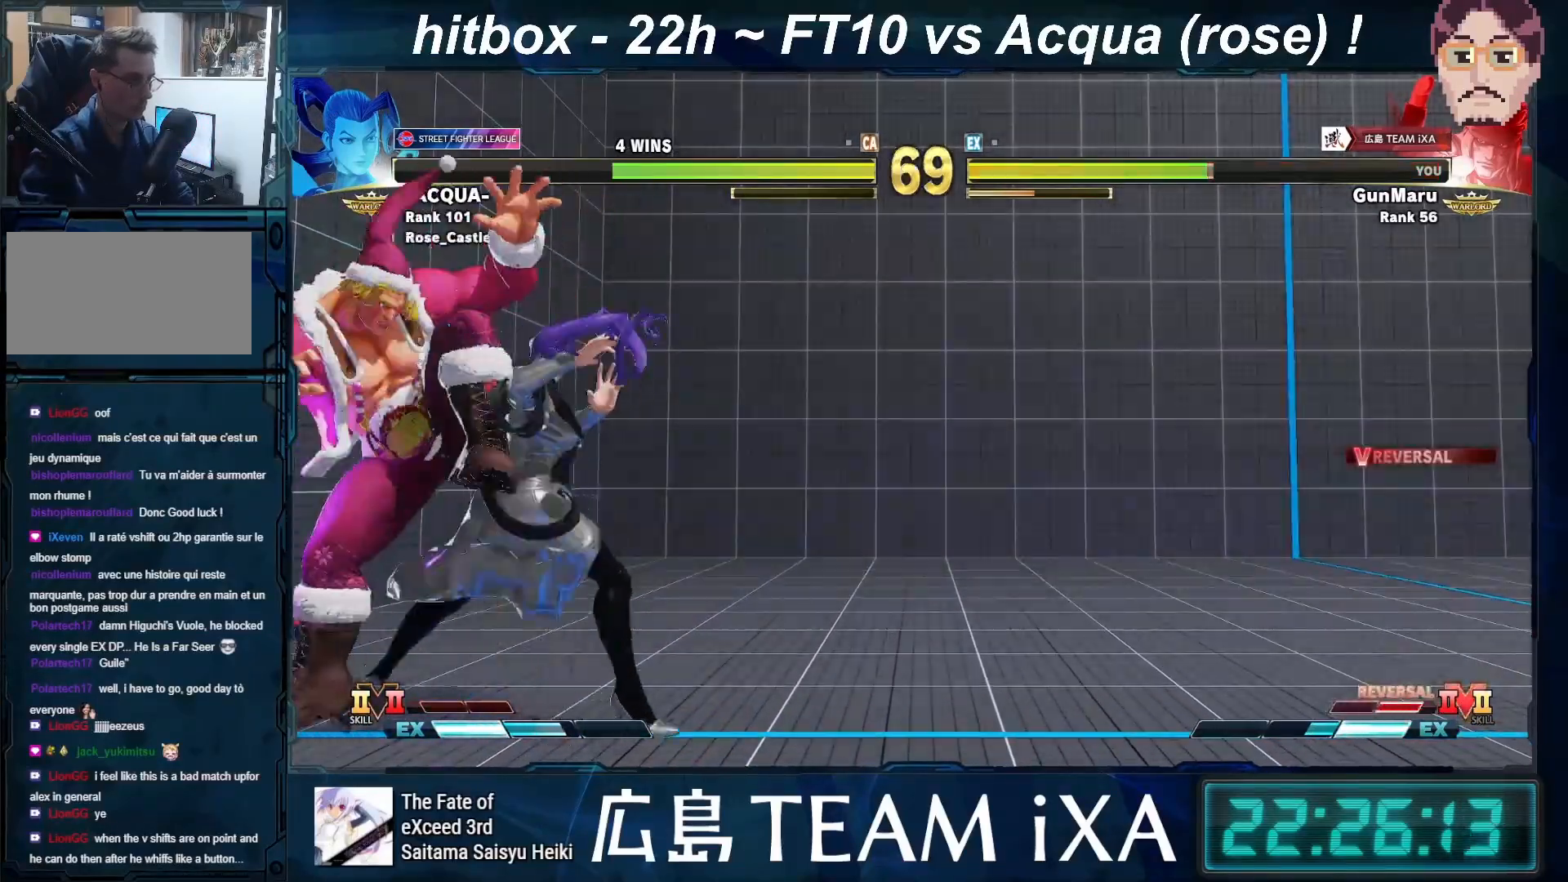
Gameplay with a controller (arcade stick); each line is a JSON object with the inputs held at the frame after it. "events" lists button and stick changes between this image and that frame as [ms after this image, input, new state], when the widget could be followed in between. Not read: L3 R3 START.
{"buttons": [], "left_stick": "center", "events": [[450, "left_stick", "center"]]}
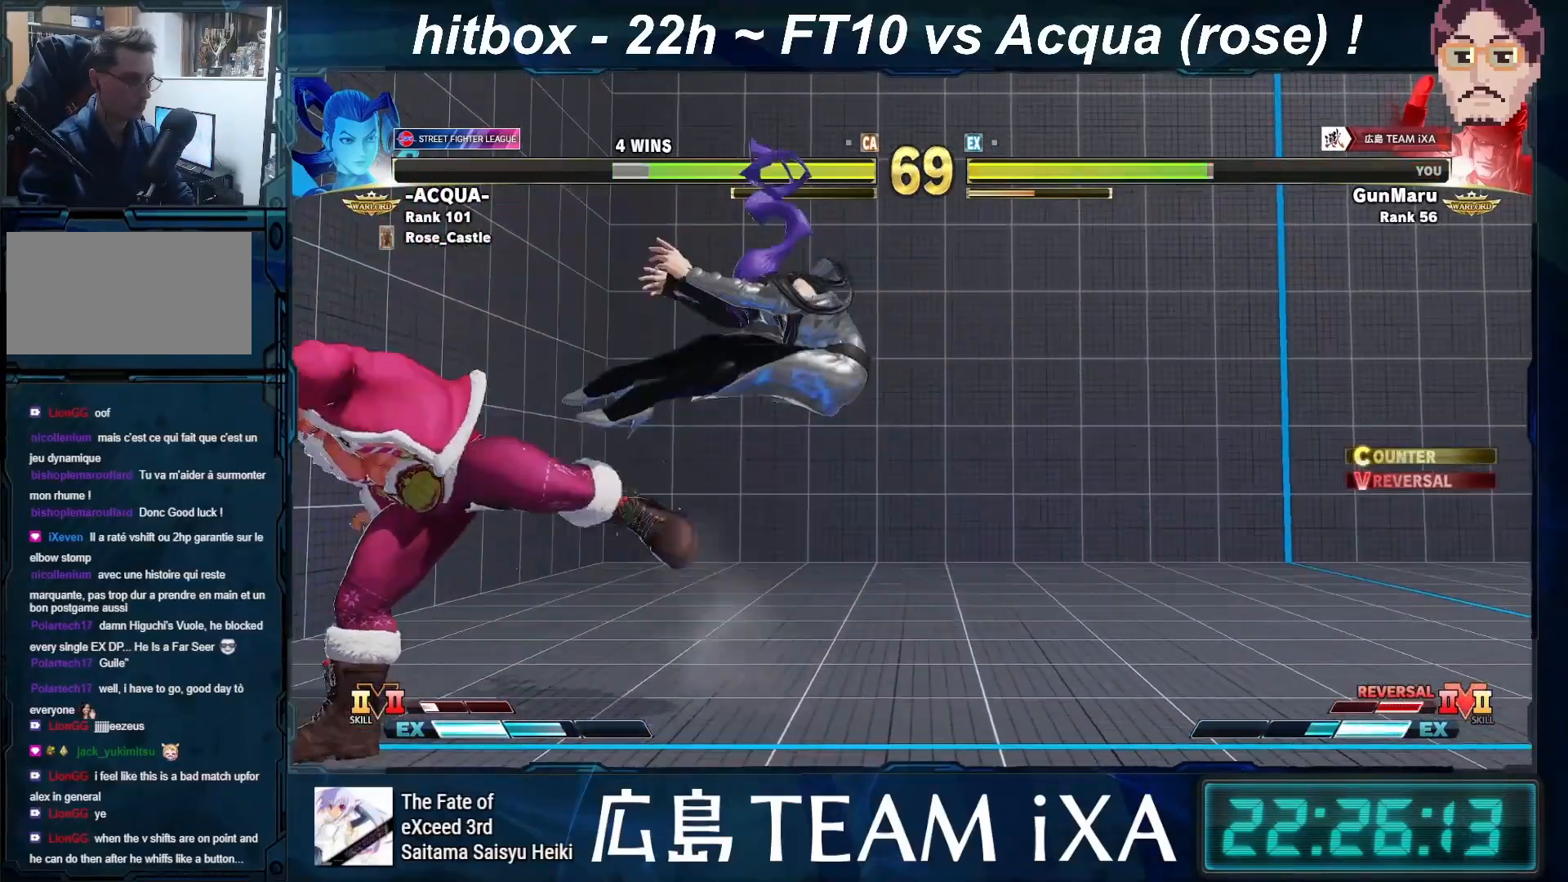
{"buttons": [], "left_stick": "center", "events": [[133, "left_stick", "right"], [217, "left_stick", "center"], [283, "left_stick", "right"], [417, "left_stick", "center"]]}
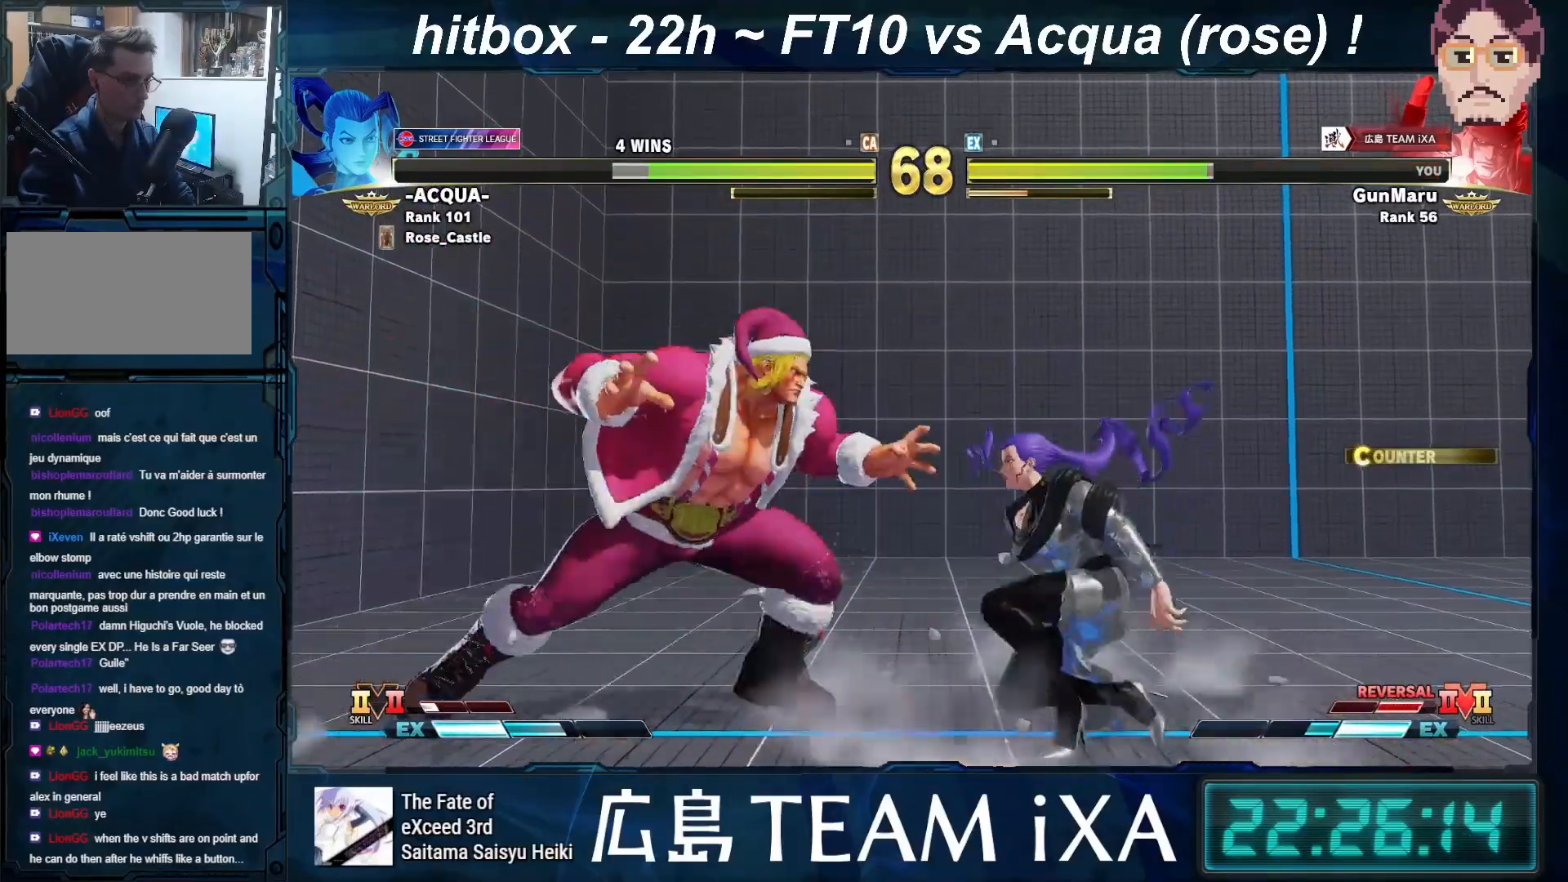
{"buttons": [], "left_stick": "right", "events": [[33, "left_stick", "down-left"], [100, "SQUARE", "down"], [167, "SQUARE", "up"], [183, "SQUARE", "down"], [217, "SQUARE", "up"], [350, "left_stick", "right"]]}
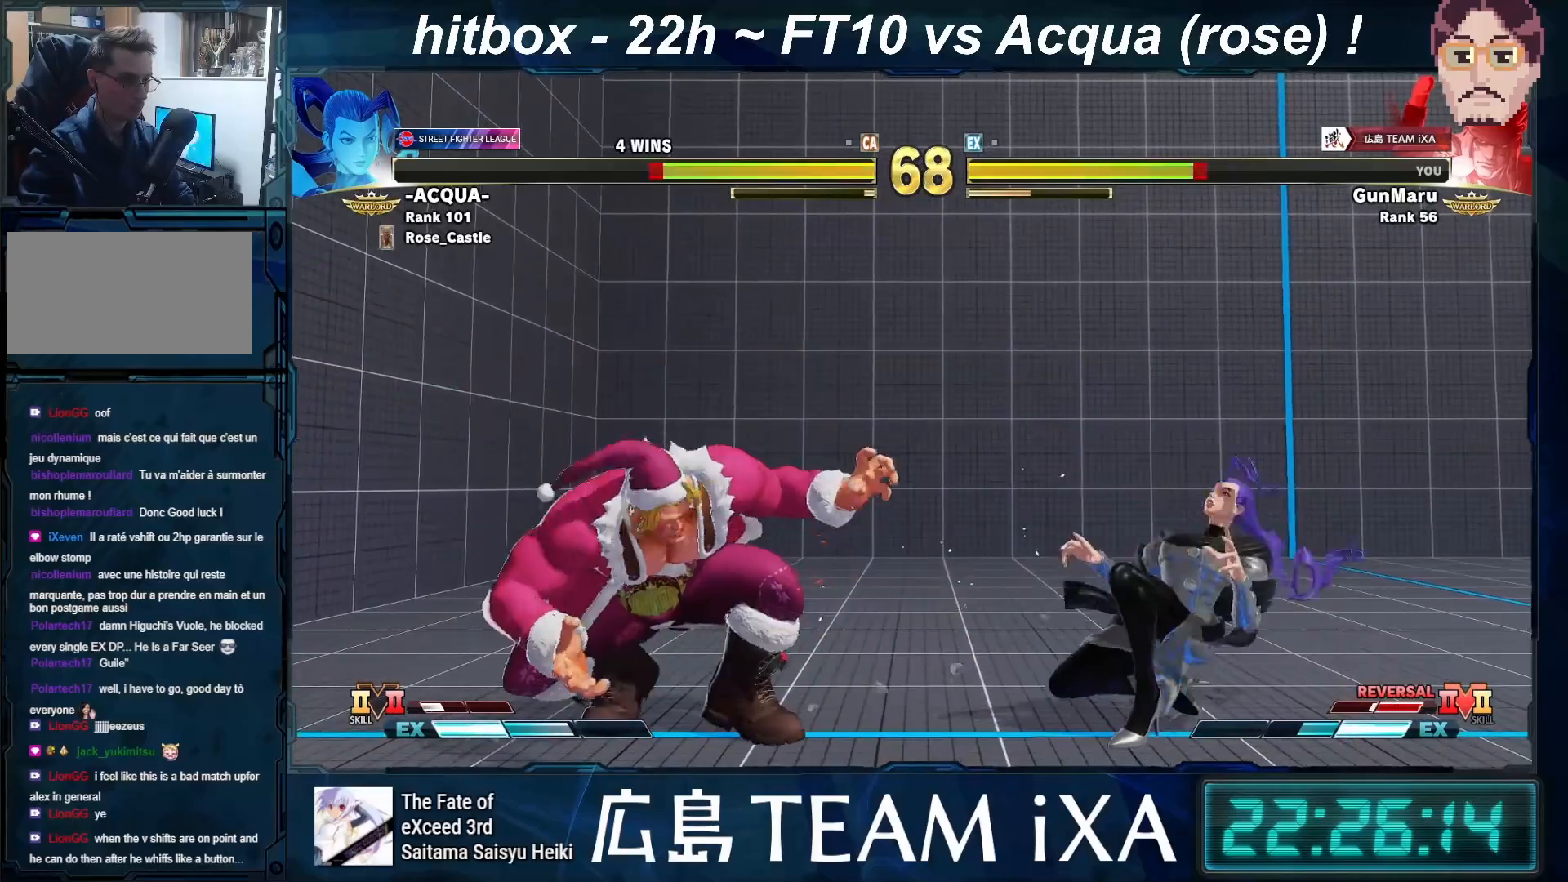
{"buttons": [], "left_stick": "center", "events": [[83, "left_stick", "up-right"], [233, "left_stick", "center"]]}
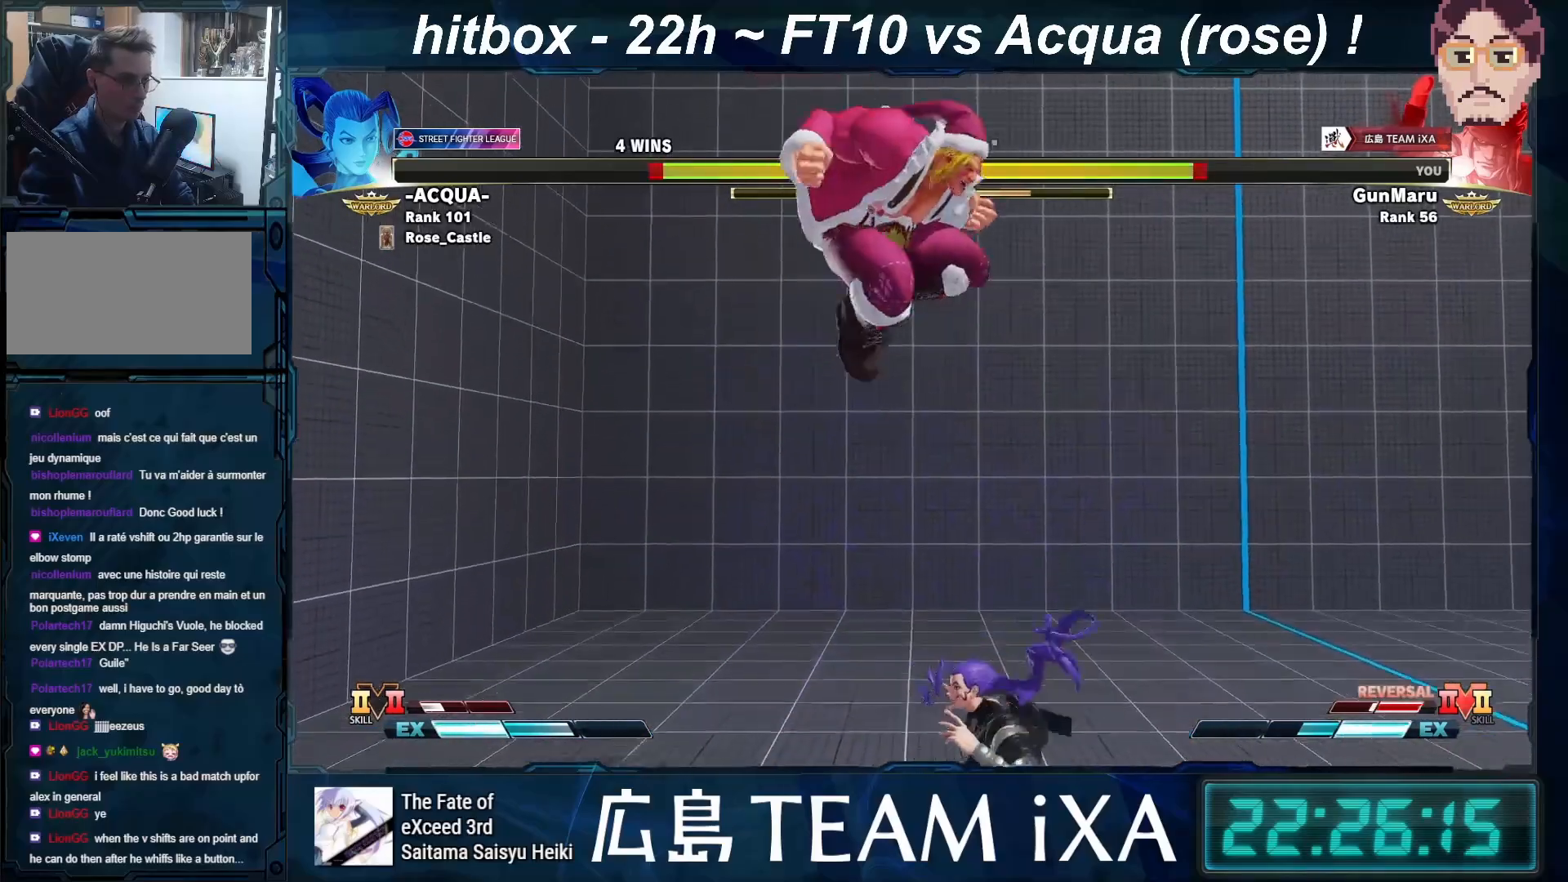
{"buttons": [], "left_stick": "center", "events": [[133, "CROSS", "down"], [250, "CROSS", "up"]]}
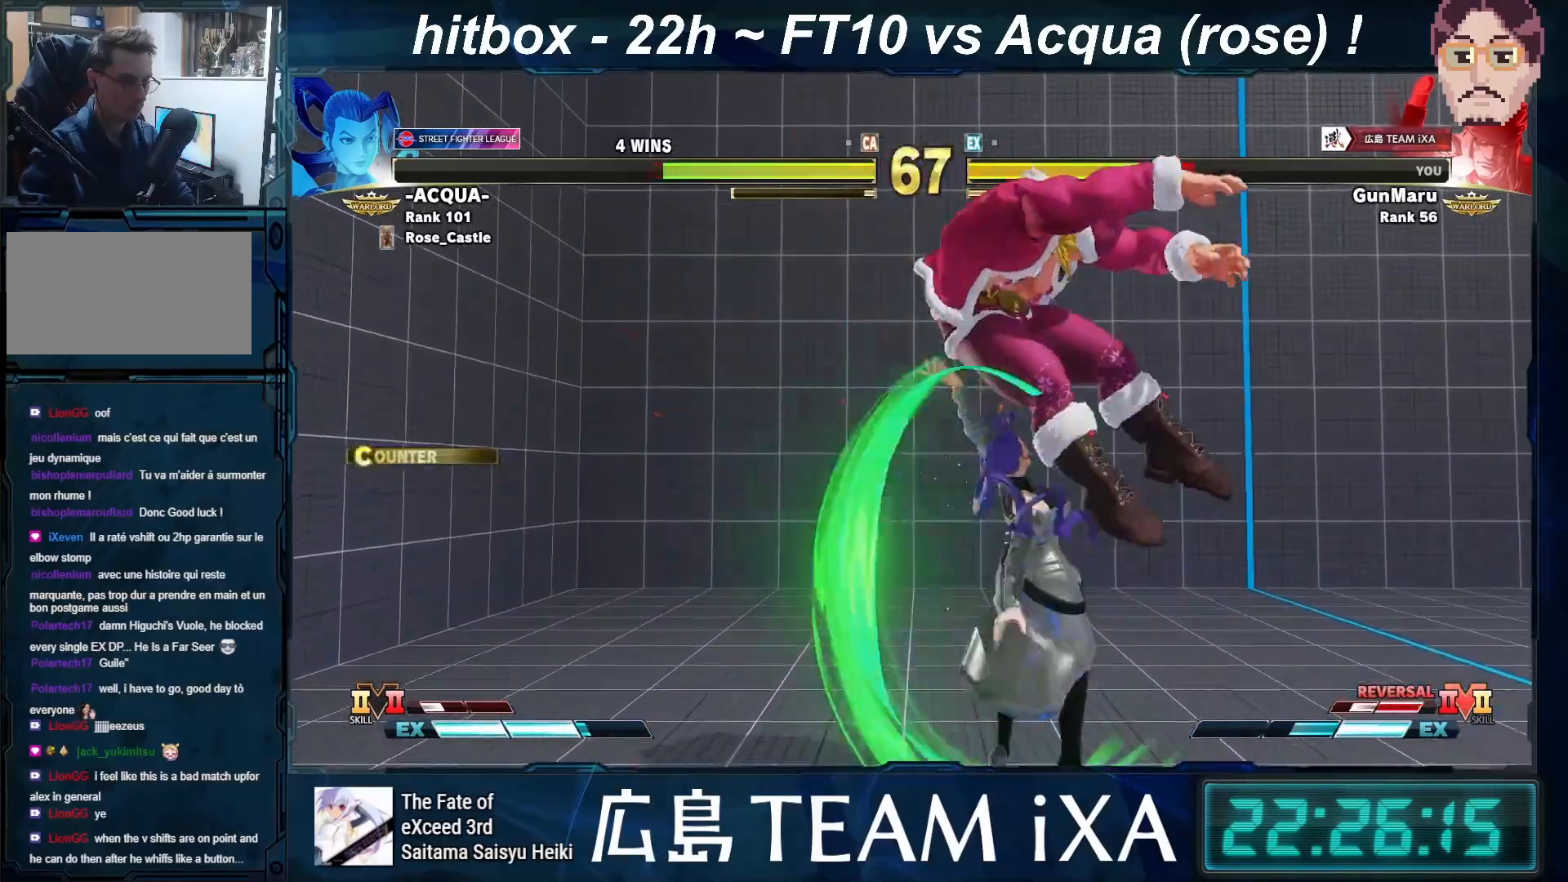
{"buttons": ["CIRCLE", "R1"], "left_stick": "left", "events": [[283, "left_stick", "left"], [467, "CIRCLE", "down"], [467, "R1", "down"]]}
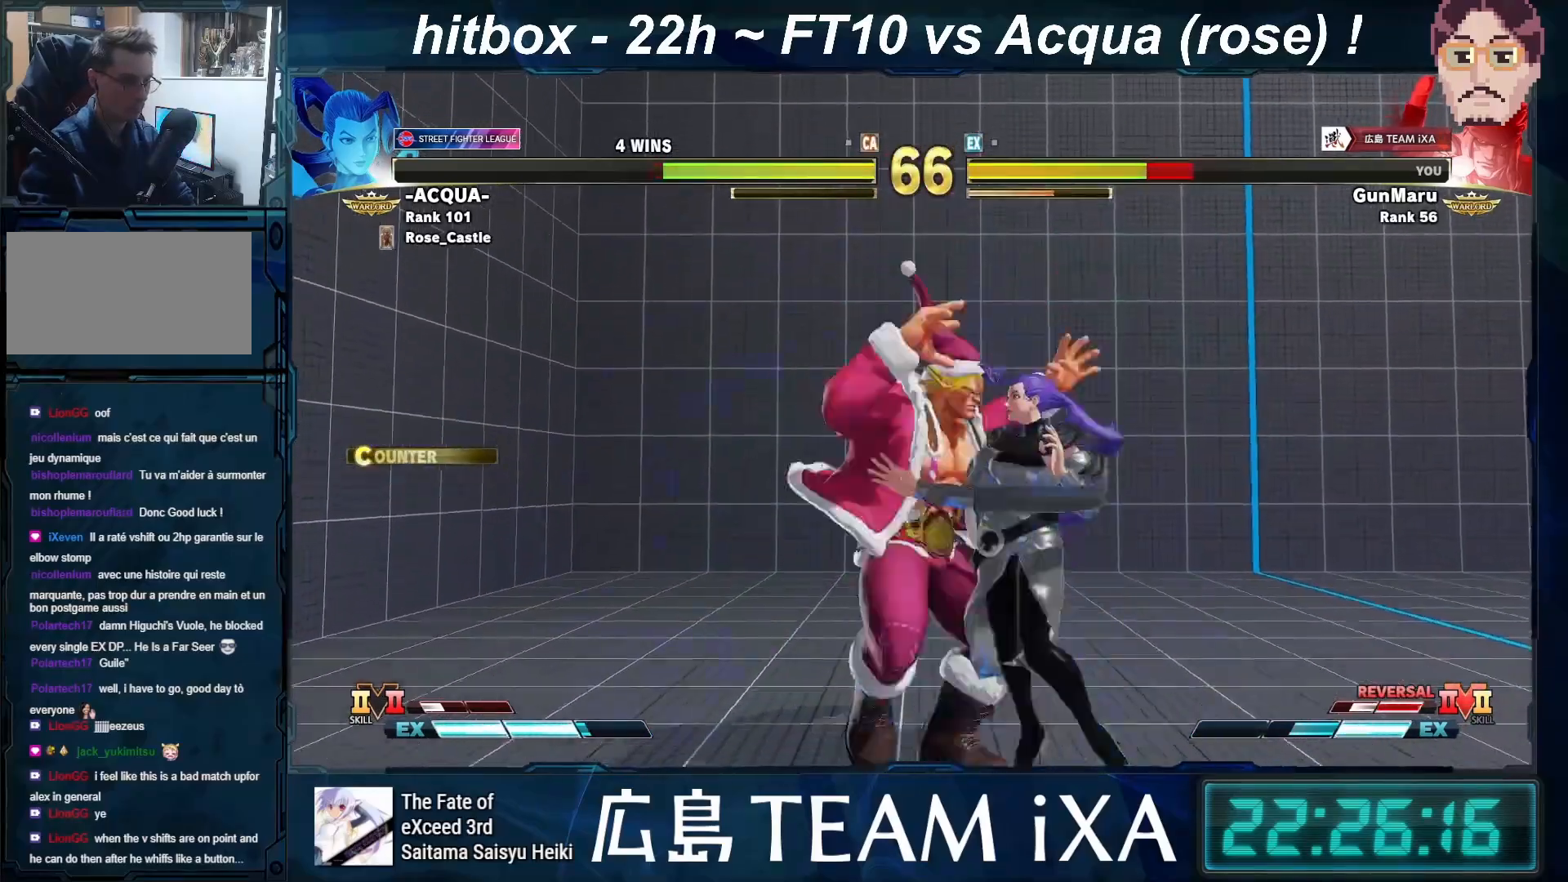
{"buttons": [], "left_stick": "down-left", "events": [[417, "CIRCLE", "up"], [417, "R1", "up"], [433, "left_stick", "down-left"]]}
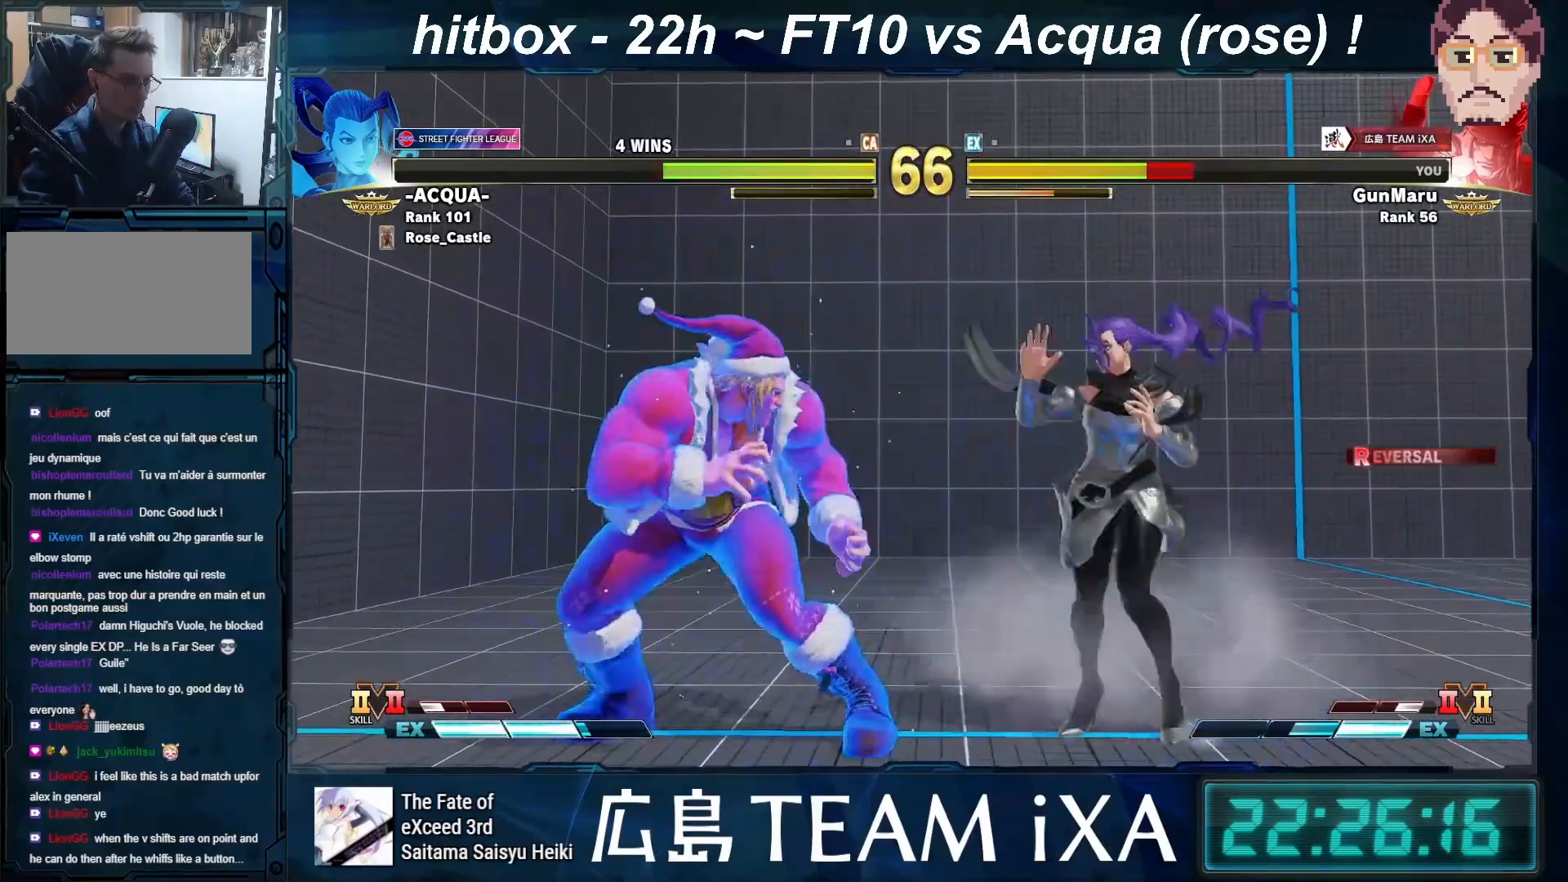
{"buttons": [], "left_stick": "center", "events": [[50, "TRIANGLE", "down"], [133, "TRIANGLE", "up"], [317, "left_stick", "center"]]}
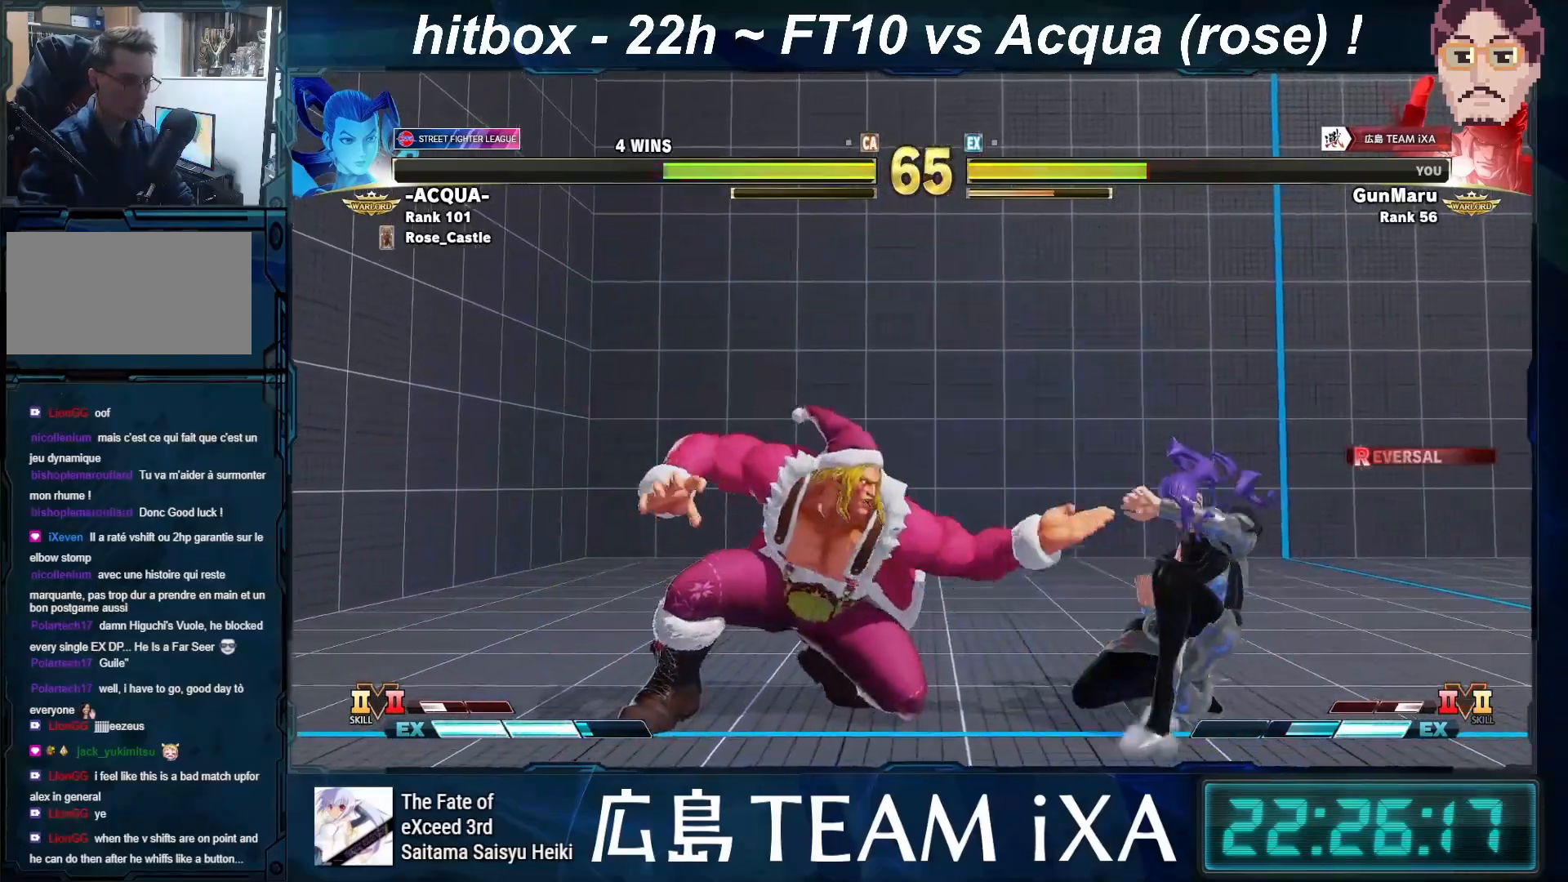
{"buttons": [], "left_stick": "right", "events": [[100, "left_stick", "right"], [183, "left_stick", "down-left"], [400, "left_stick", "right"]]}
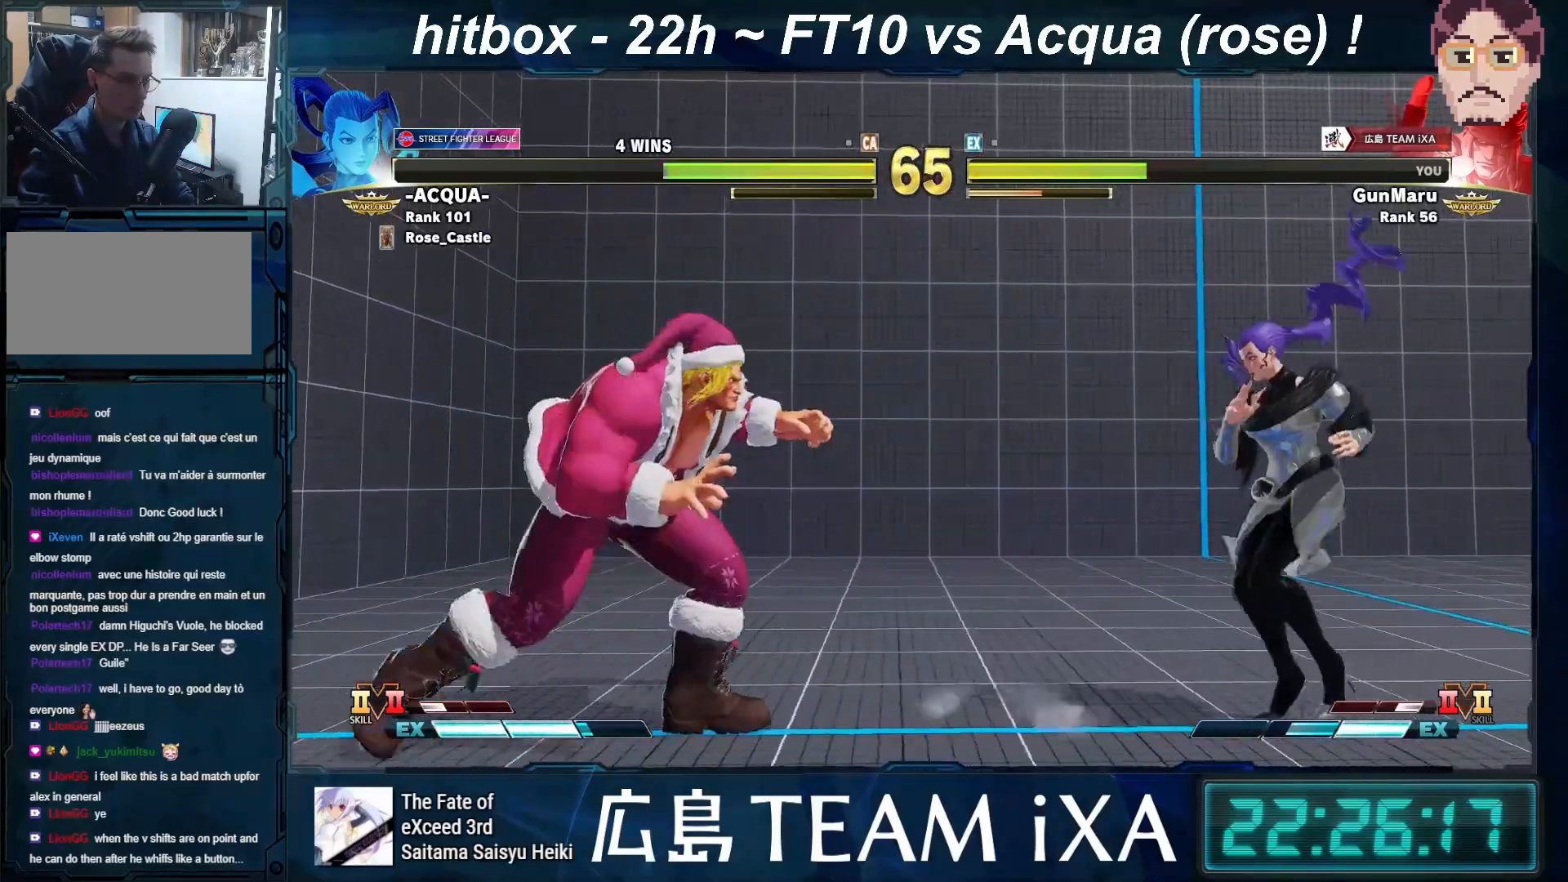
{"buttons": [], "left_stick": "left", "events": [[67, "R1", "down"], [100, "left_stick", "down"], [150, "R1", "up"], [217, "left_stick", "right"], [300, "R1", "down"], [317, "left_stick", "left"], [383, "R1", "up"]]}
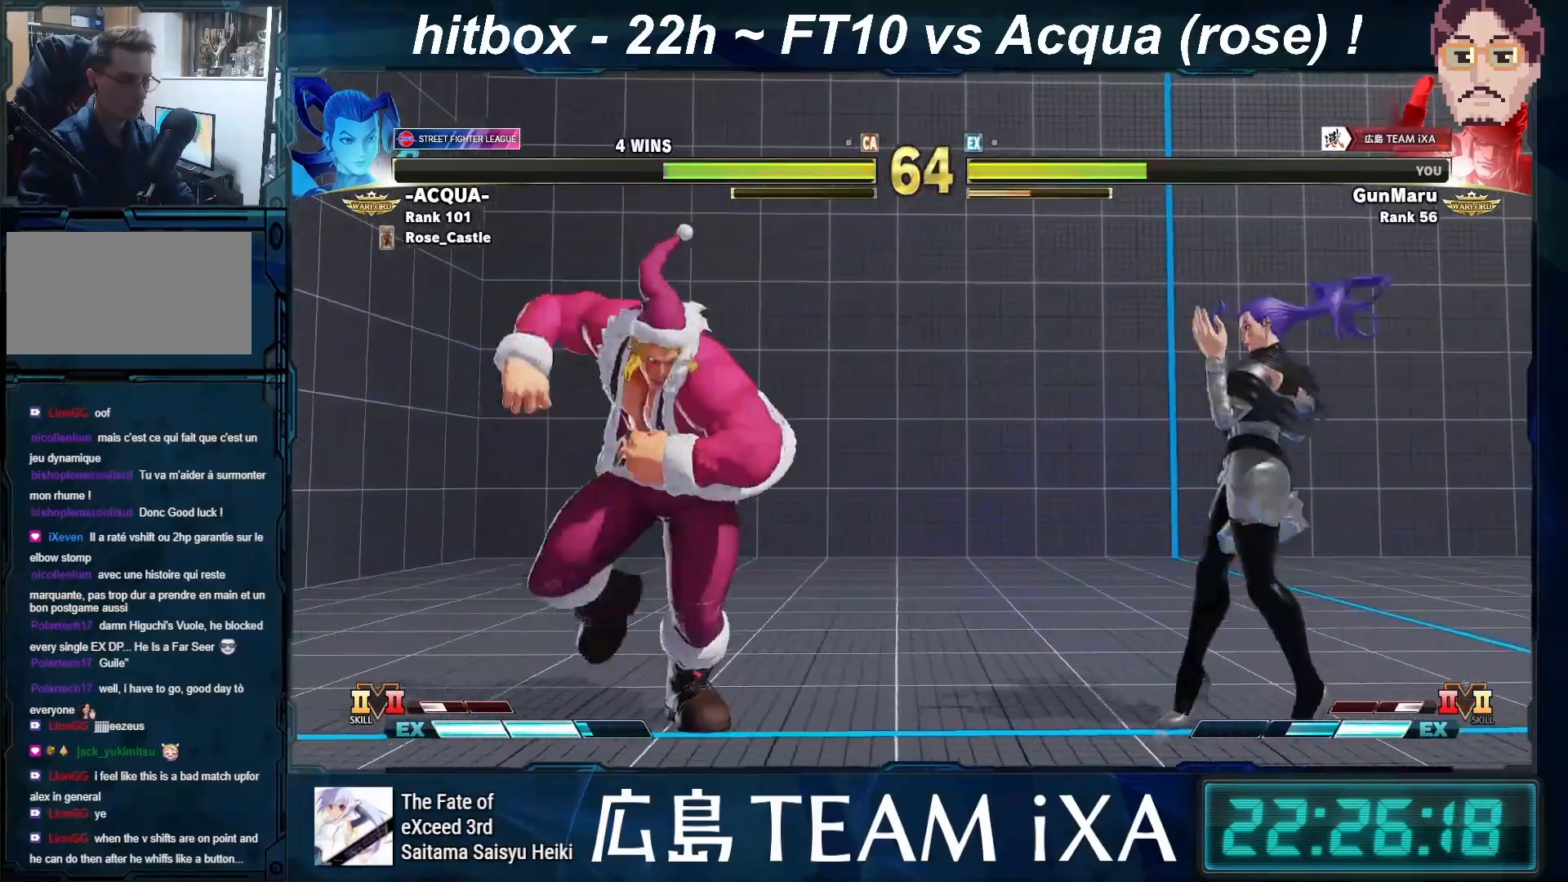
{"buttons": ["R1"], "left_stick": "center", "events": [[150, "left_stick", "right"], [267, "R1", "down"], [333, "R1", "up"], [333, "left_stick", "down"], [433, "left_stick", "right"], [483, "R1", "down"], [500, "left_stick", "center"]]}
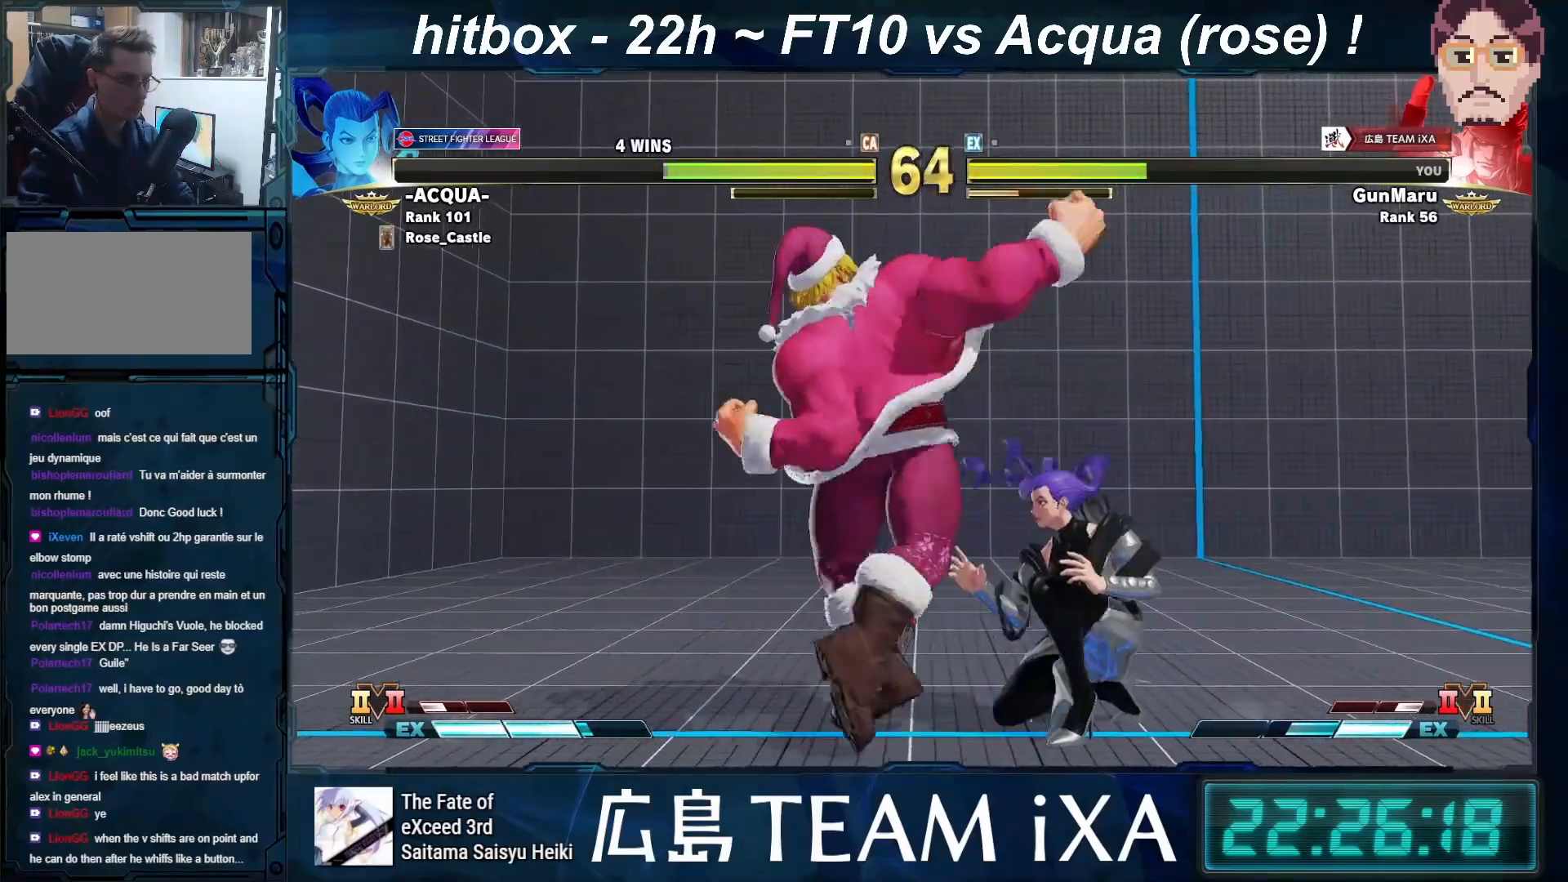
{"buttons": [], "left_stick": "down-left", "events": [[17, "left_stick", "left"], [67, "R1", "up"], [217, "left_stick", "down-left"]]}
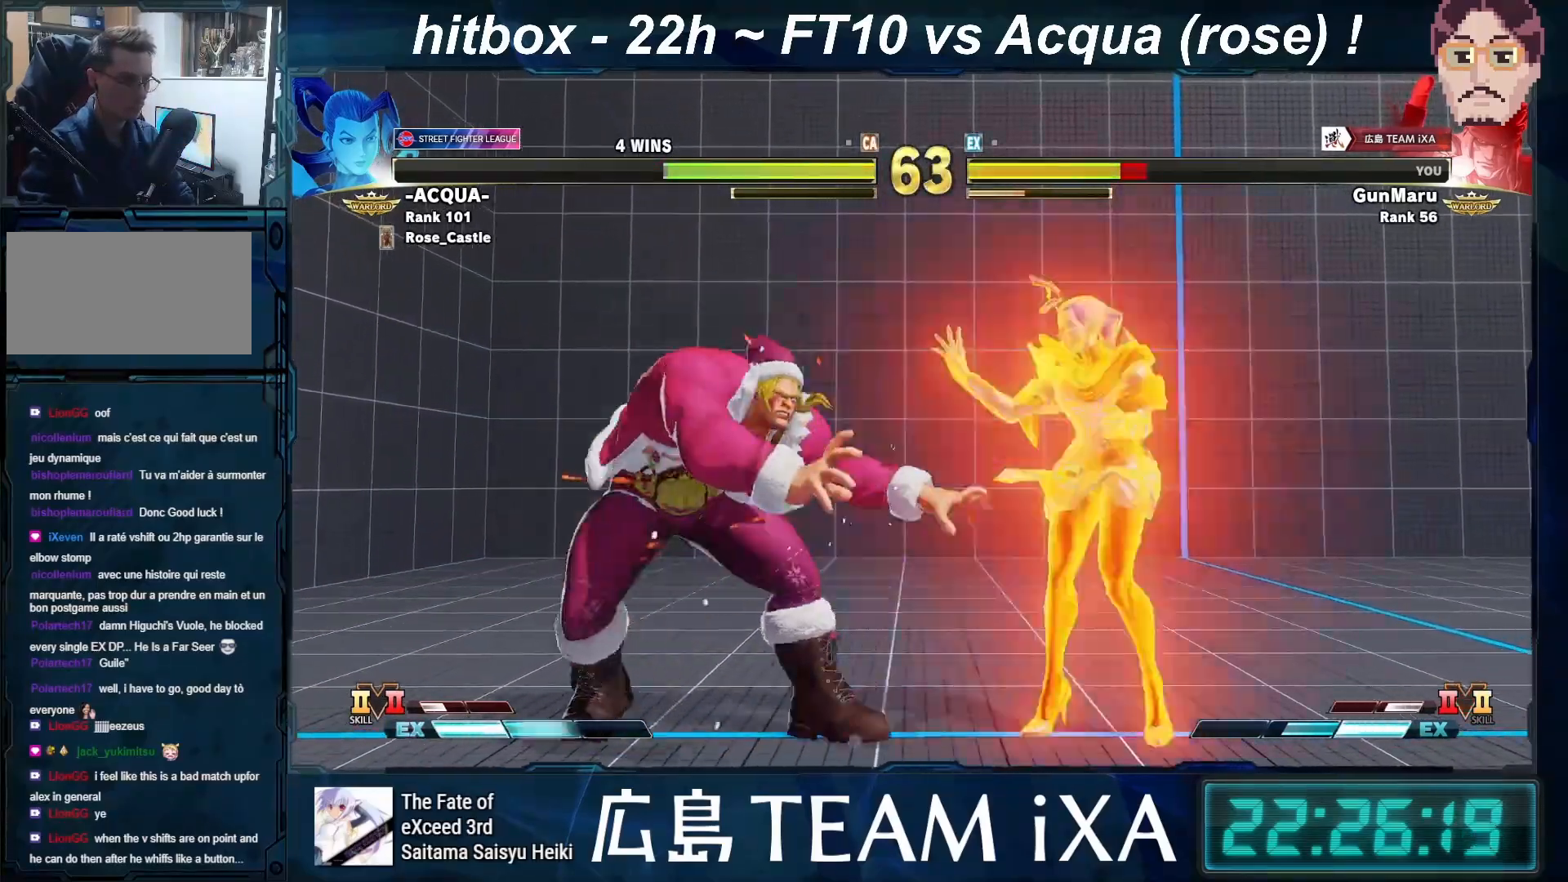
{"buttons": [], "left_stick": "down-left", "events": []}
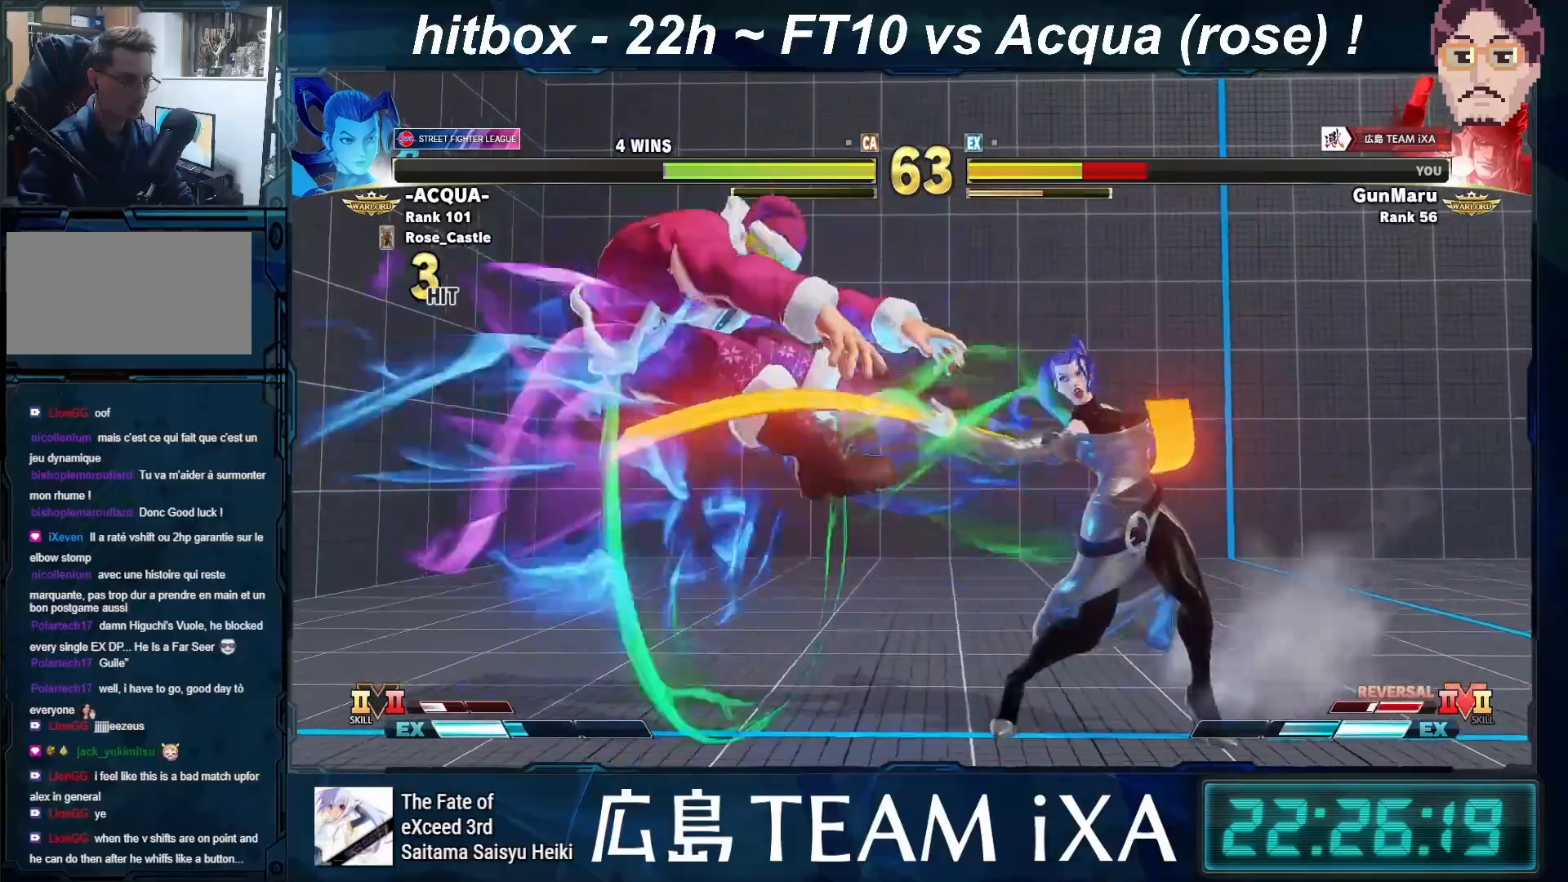
{"buttons": [], "left_stick": "down-left", "events": [[300, "R1", "down"], [300, "SQUARE", "down"], [300, "TRIANGLE", "down"], [350, "R1", "up"], [350, "SQUARE", "up"], [350, "TRIANGLE", "up"], [450, "R1", "down"], [450, "SQUARE", "down"], [450, "TRIANGLE", "down"], [500, "R1", "up"], [500, "SQUARE", "up"], [500, "TRIANGLE", "up"]]}
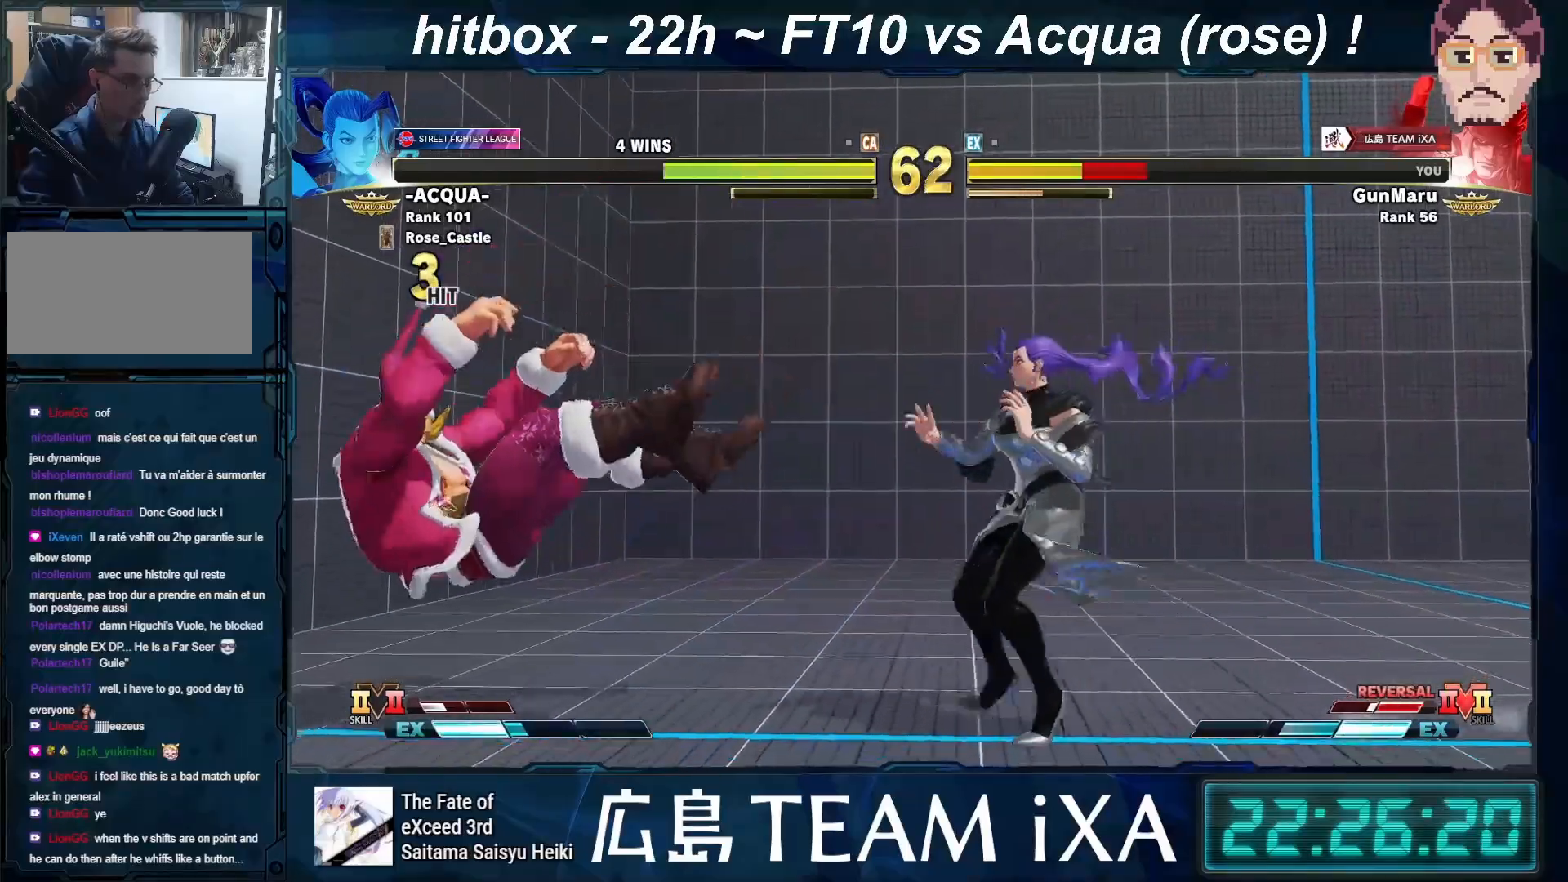
{"buttons": [], "left_stick": "down-left", "events": [[83, "R1", "down"], [83, "SQUARE", "down"], [83, "TRIANGLE", "down"], [150, "R1", "up"], [150, "SQUARE", "up"], [150, "TRIANGLE", "up"]]}
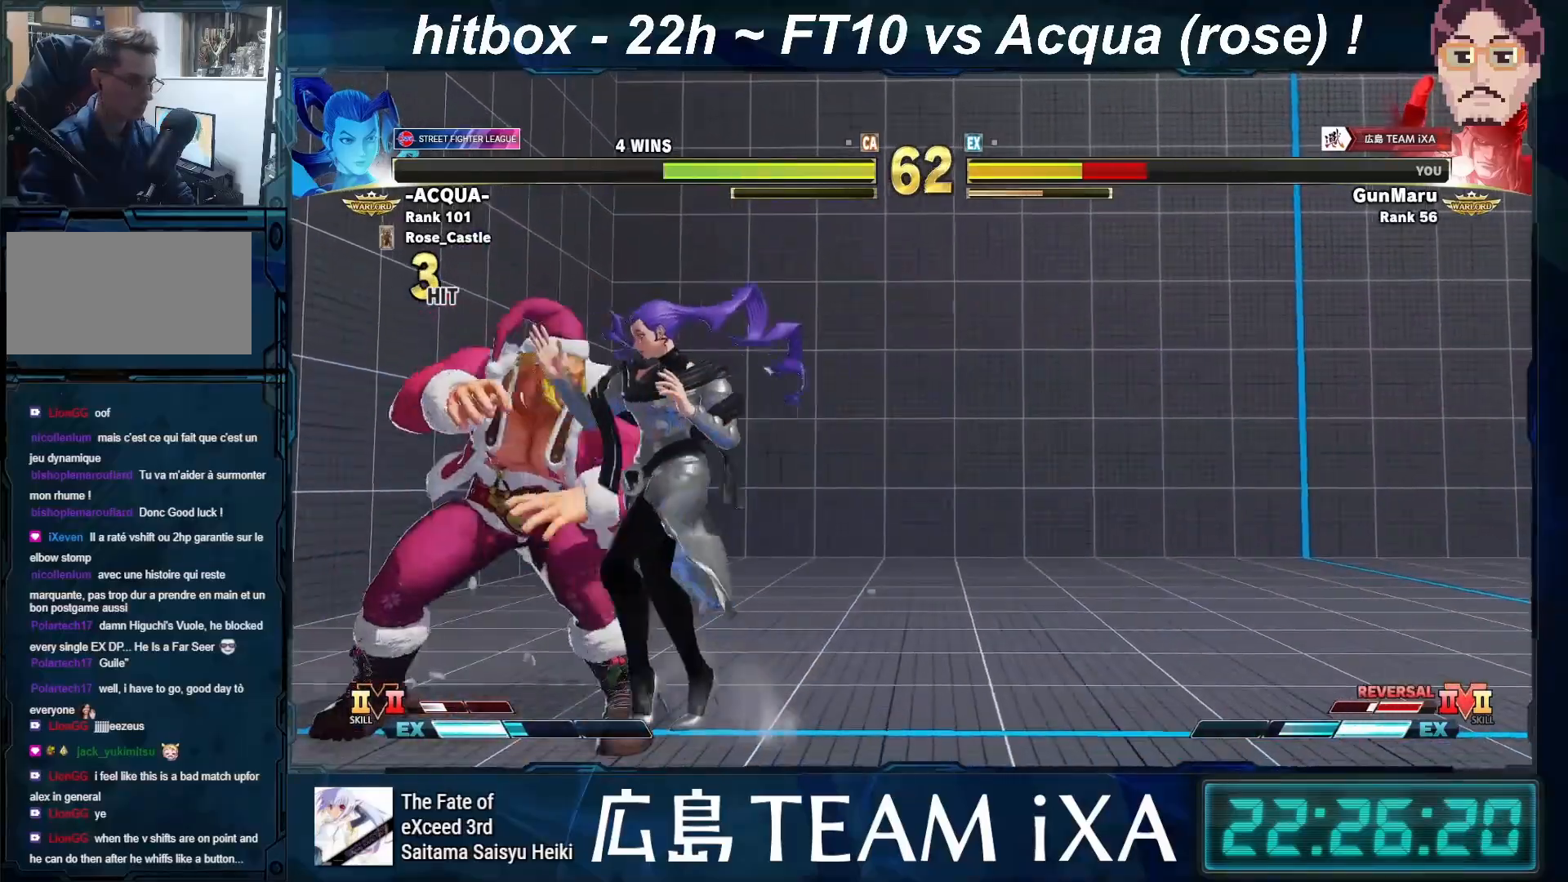
{"buttons": [], "left_stick": "down-left", "events": [[100, "CROSS", "down"], [100, "SQUARE", "down"], [167, "CROSS", "up"], [167, "SQUARE", "up"]]}
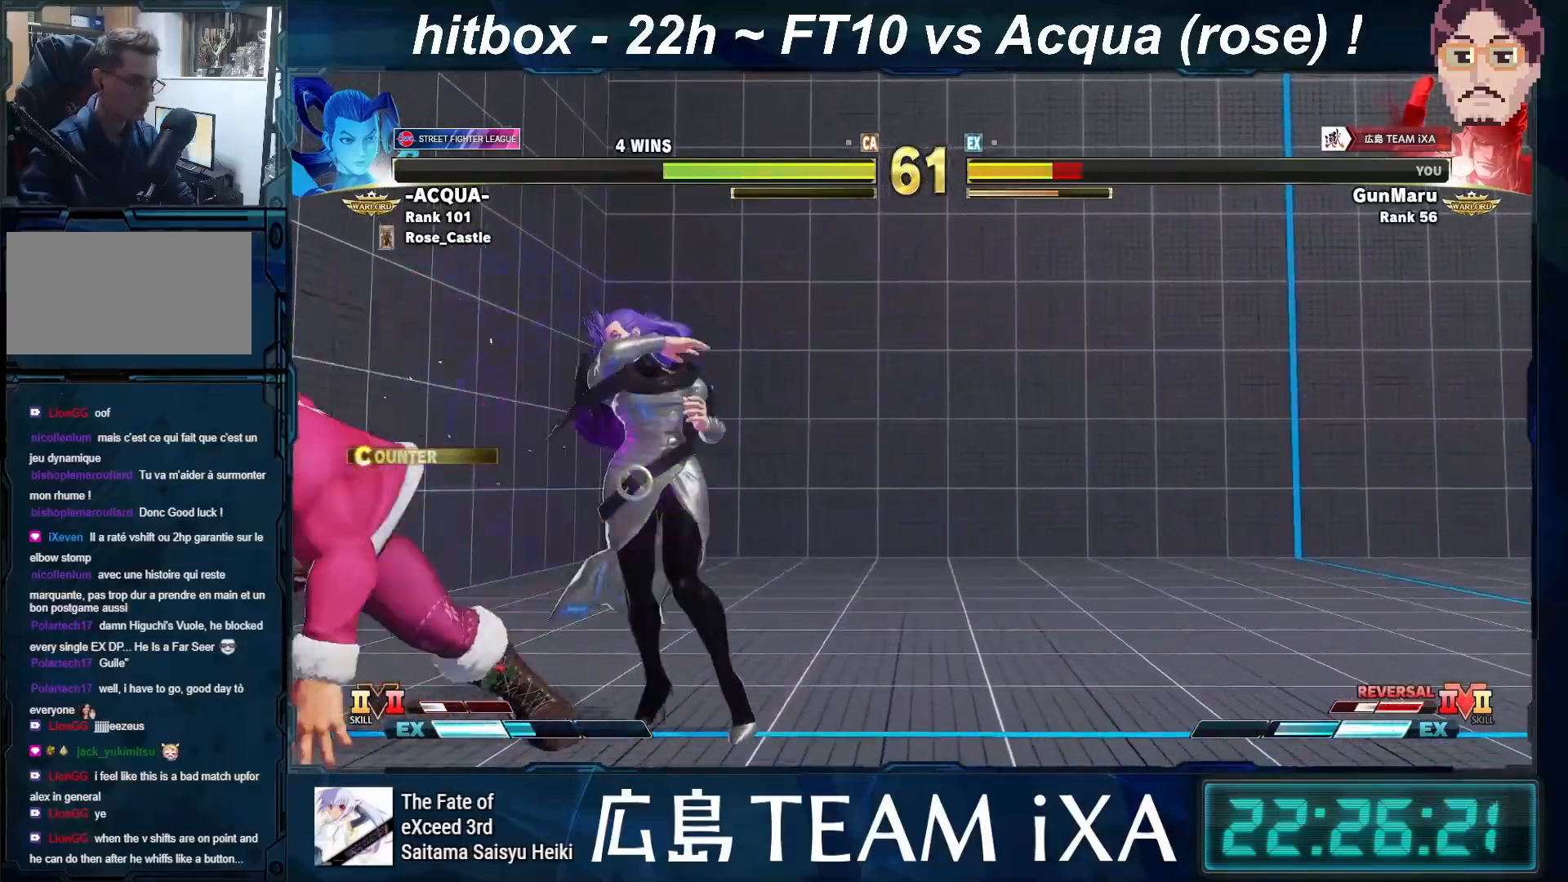
{"buttons": [], "left_stick": "down-left", "events": [[200, "CROSS", "down"], [200, "SQUARE", "down"], [267, "SQUARE", "up"], [283, "CROSS", "up"]]}
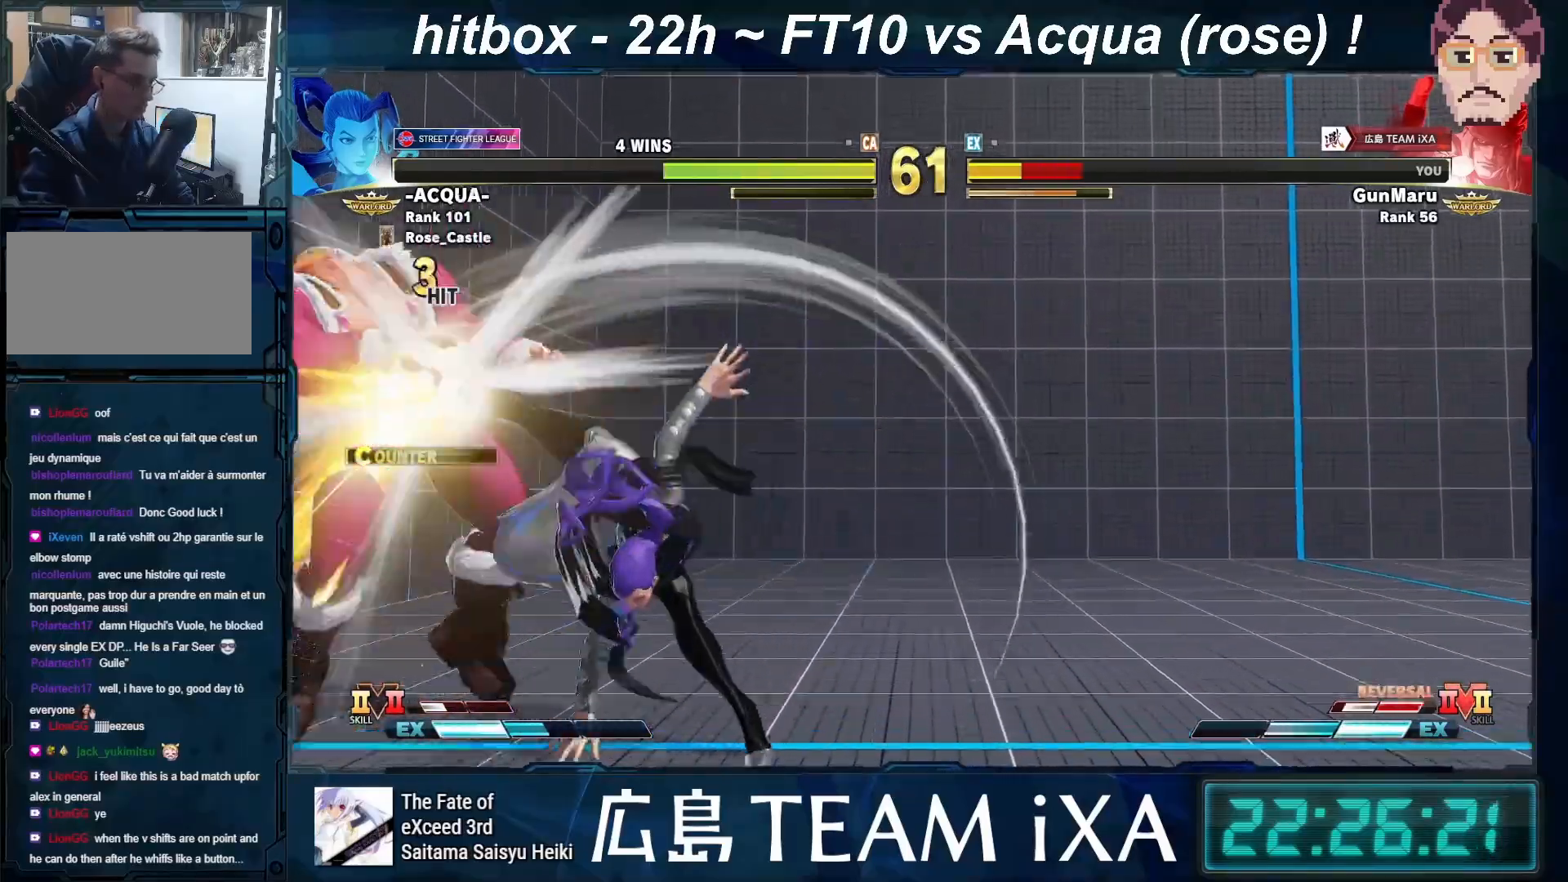
{"buttons": [], "left_stick": "down-left", "events": []}
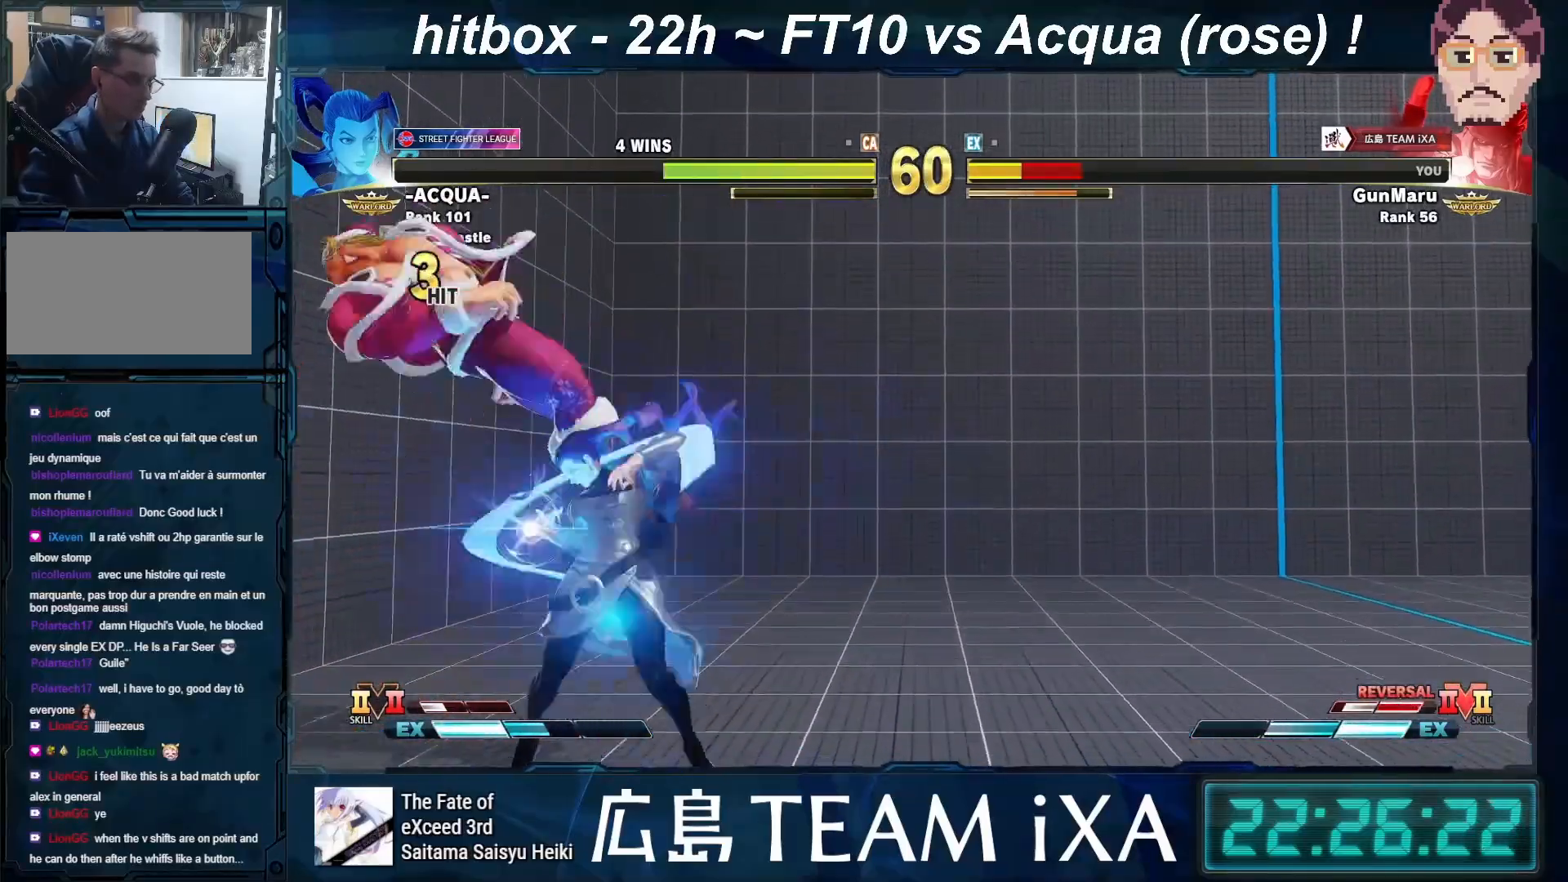
{"buttons": ["SQUARE", "TRIANGLE", "R1"], "left_stick": "down-left", "events": [[17, "R1", "down"], [17, "SQUARE", "down"], [17, "TRIANGLE", "down"], [100, "SQUARE", "up"], [100, "TRIANGLE", "up"], [133, "R1", "up"], [183, "R1", "down"], [183, "SQUARE", "down"], [183, "TRIANGLE", "down"], [267, "R1", "up"], [267, "SQUARE", "up"], [267, "TRIANGLE", "up"], [467, "R1", "down"], [467, "SQUARE", "down"], [467, "TRIANGLE", "down"]]}
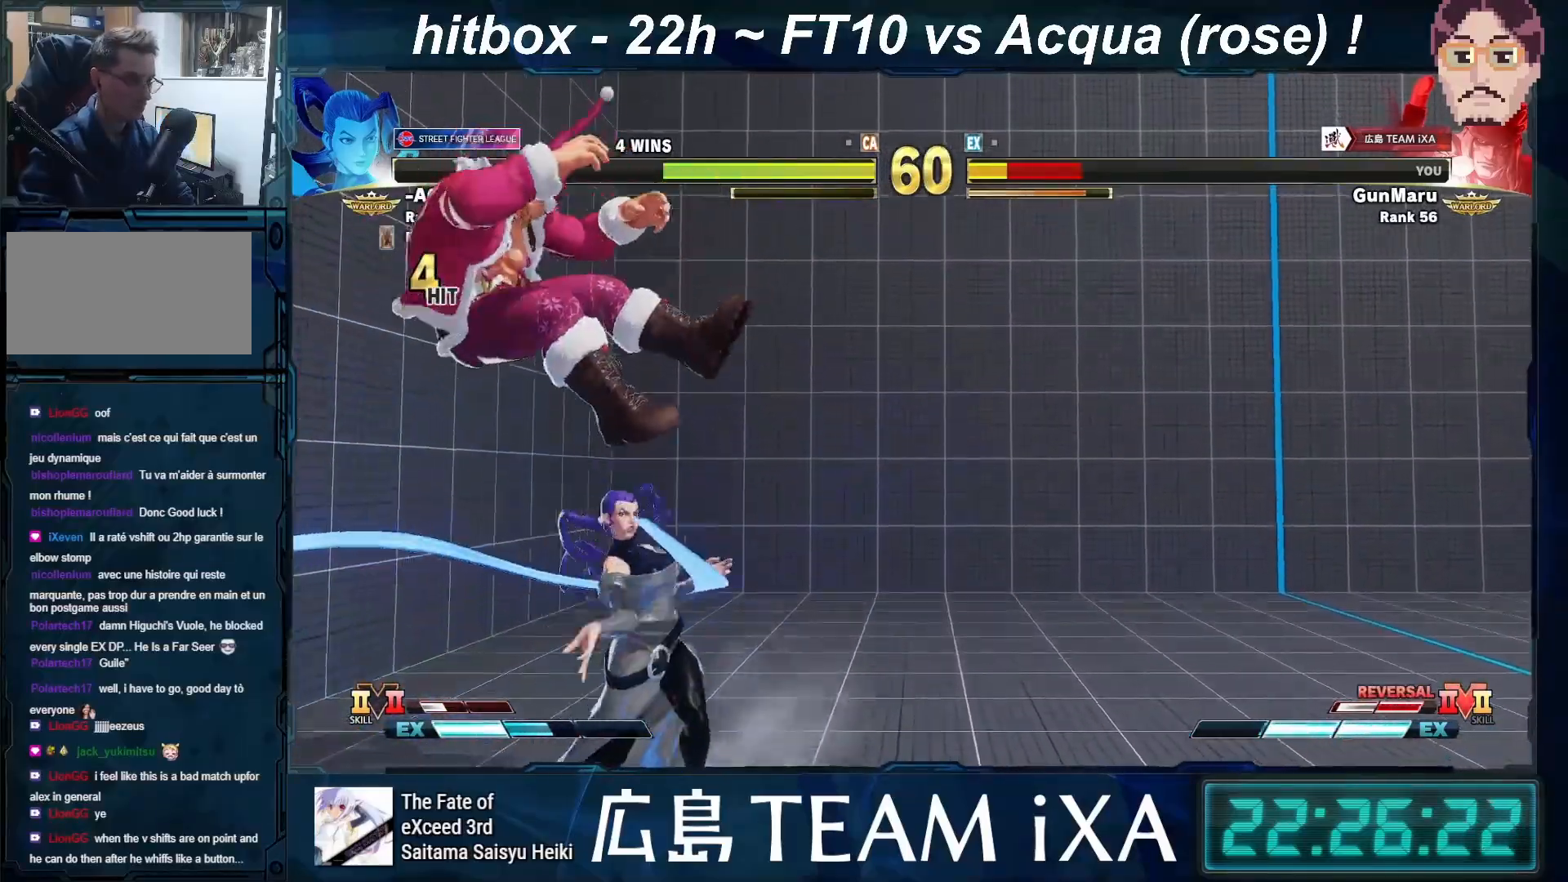
{"buttons": [], "left_stick": "down-left", "events": [[33, "TRIANGLE", "up"], [50, "R1", "up"], [50, "SQUARE", "up"], [117, "SQUARE", "down"], [117, "TRIANGLE", "down"], [133, "R1", "down"], [217, "R1", "up"], [217, "SQUARE", "up"], [217, "TRIANGLE", "up"]]}
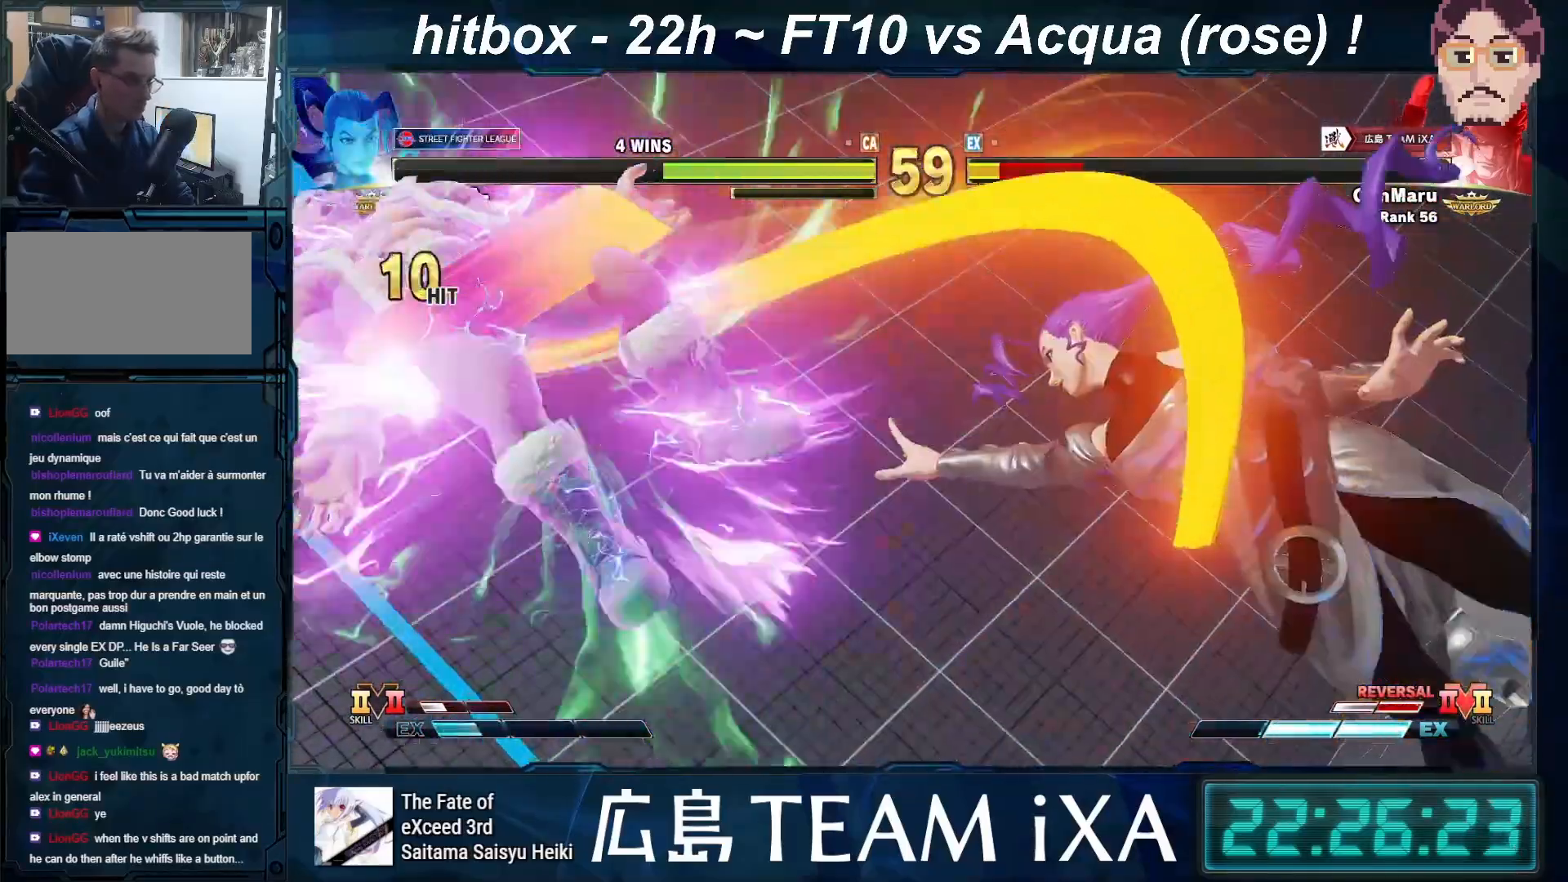
{"buttons": [], "left_stick": "down-left", "events": [[33, "left_stick", "center"], [183, "left_stick", "down-left"]]}
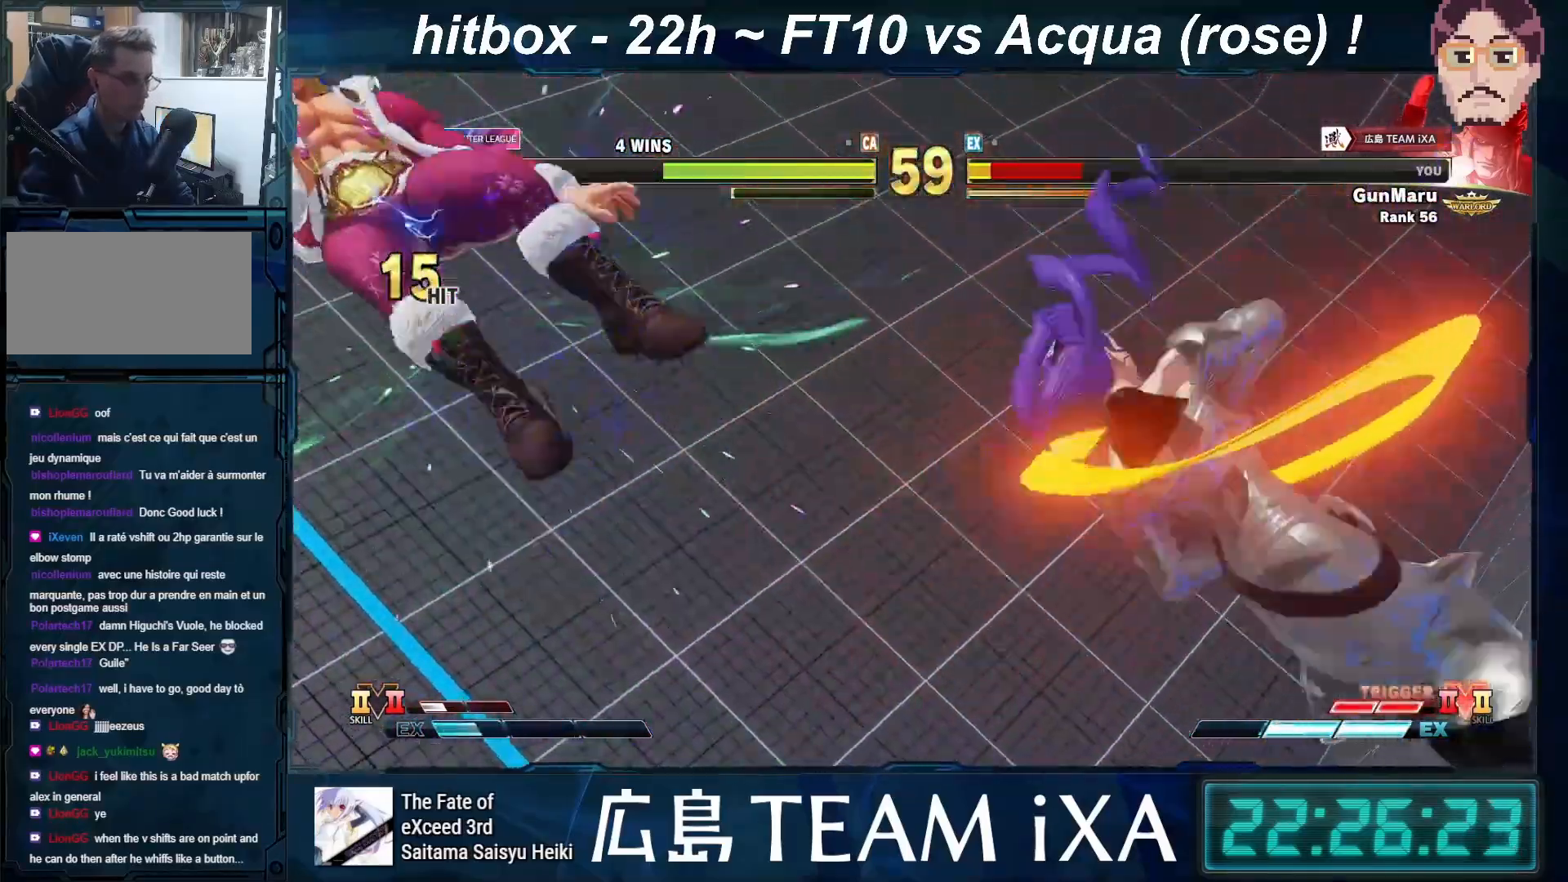
{"buttons": [], "left_stick": "down-left", "events": []}
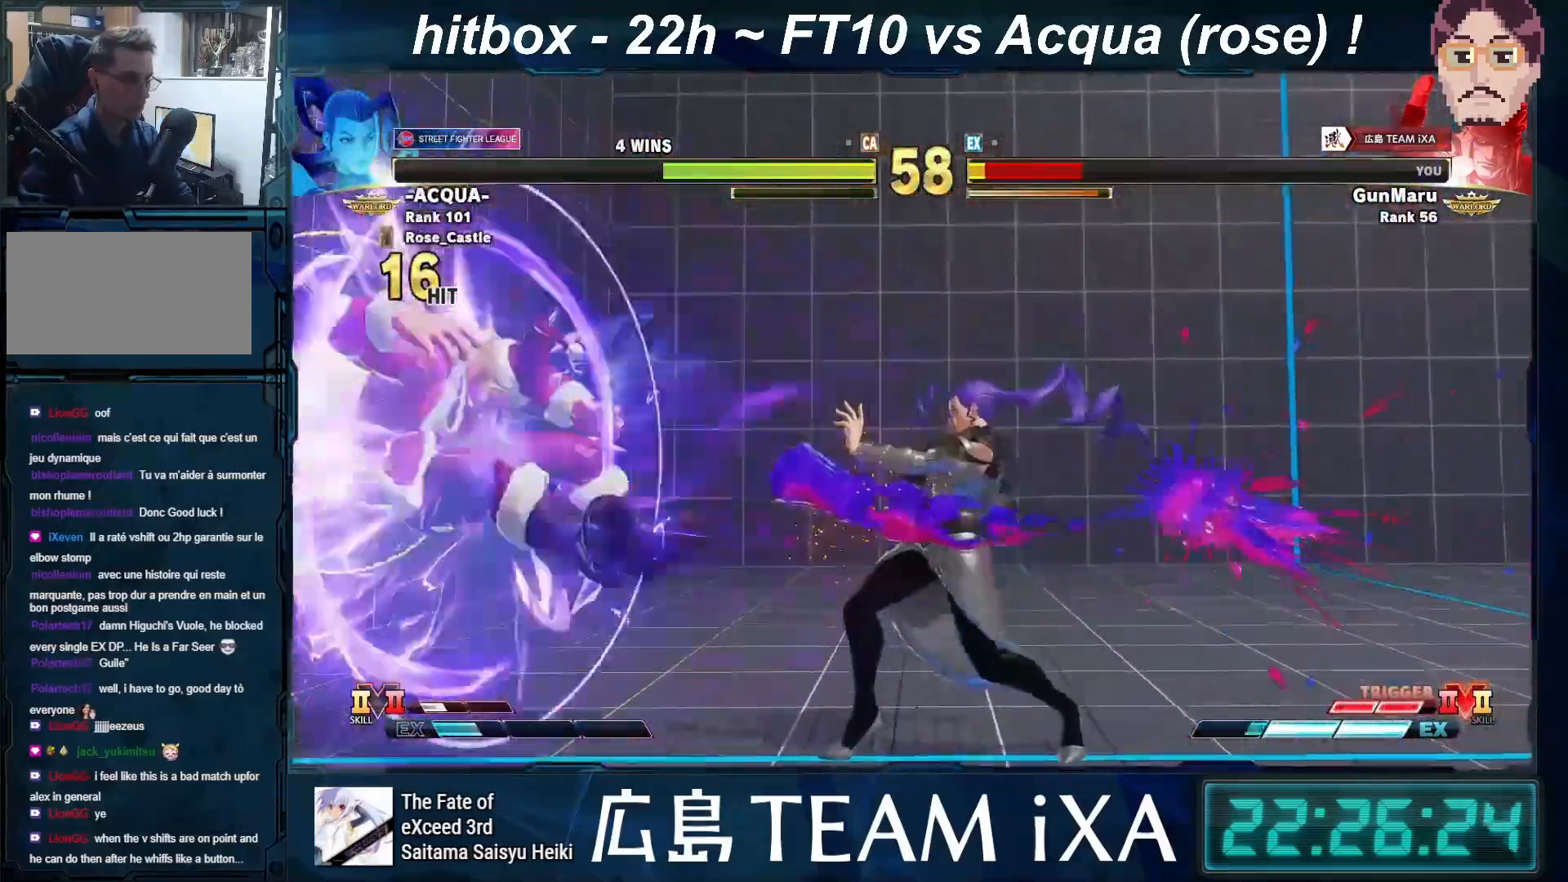
{"buttons": [], "left_stick": "down-left", "events": [[83, "R1", "down"], [83, "TRIANGLE", "down"], [100, "SQUARE", "down"], [167, "SQUARE", "up"], [167, "TRIANGLE", "up"], [183, "R1", "up"], [267, "R1", "down"], [267, "SQUARE", "down"], [267, "TRIANGLE", "down"], [333, "R1", "up"], [333, "SQUARE", "up"], [333, "TRIANGLE", "up"], [433, "R1", "down"], [433, "SQUARE", "down"], [433, "TRIANGLE", "down"], [483, "R1", "up"], [483, "TRIANGLE", "up"], [500, "SQUARE", "up"]]}
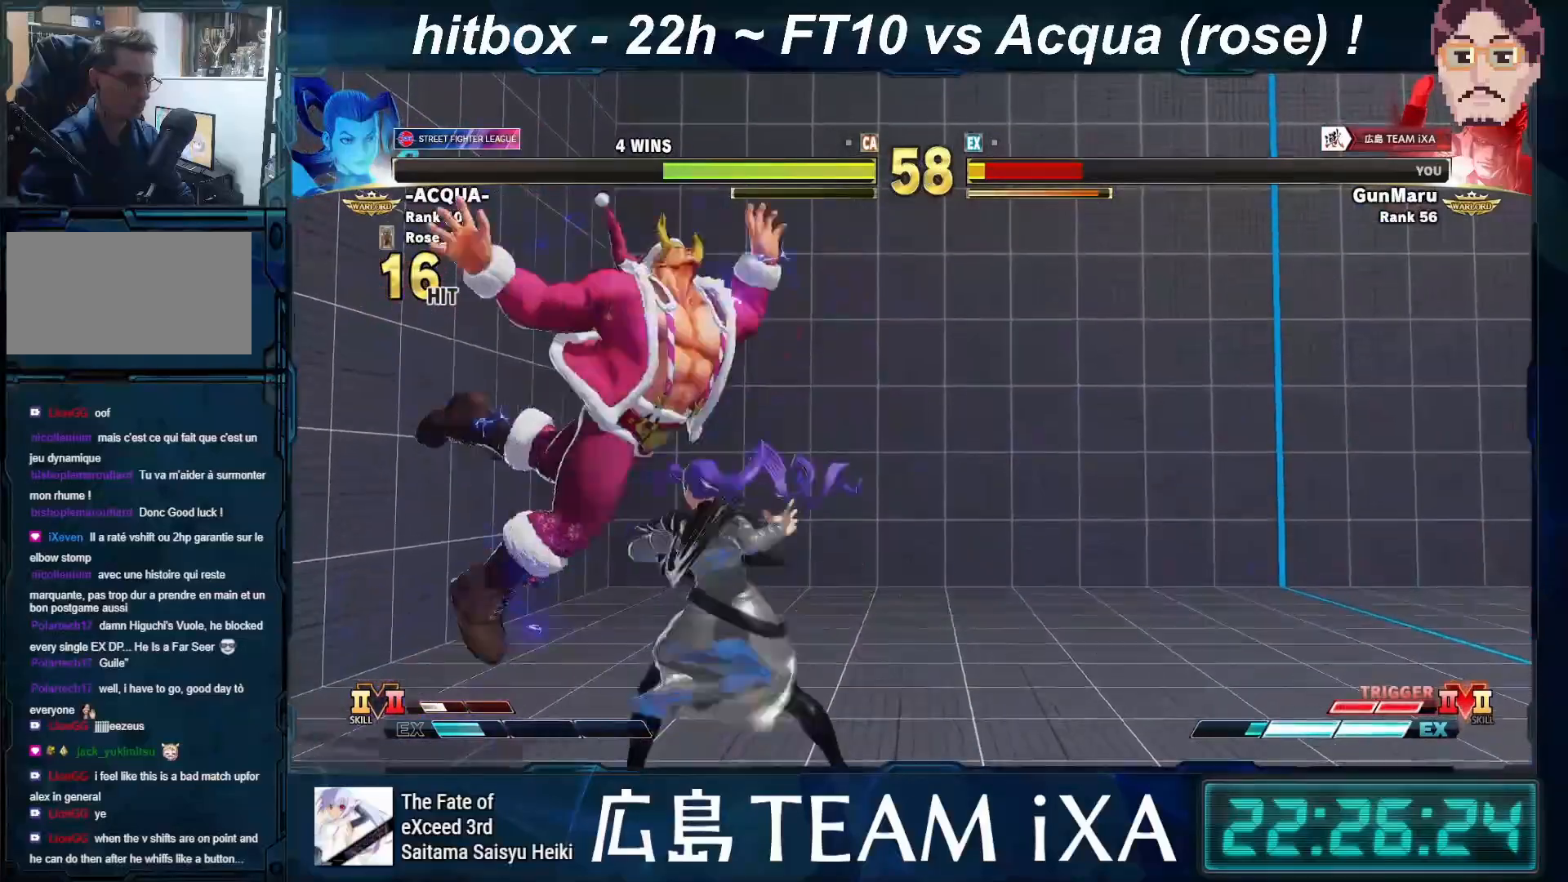
{"buttons": [], "left_stick": "center", "events": [[100, "R1", "down"], [100, "SQUARE", "down"], [100, "TRIANGLE", "down"], [167, "R1", "up"], [167, "SQUARE", "up"], [167, "TRIANGLE", "up"], [400, "left_stick", "center"]]}
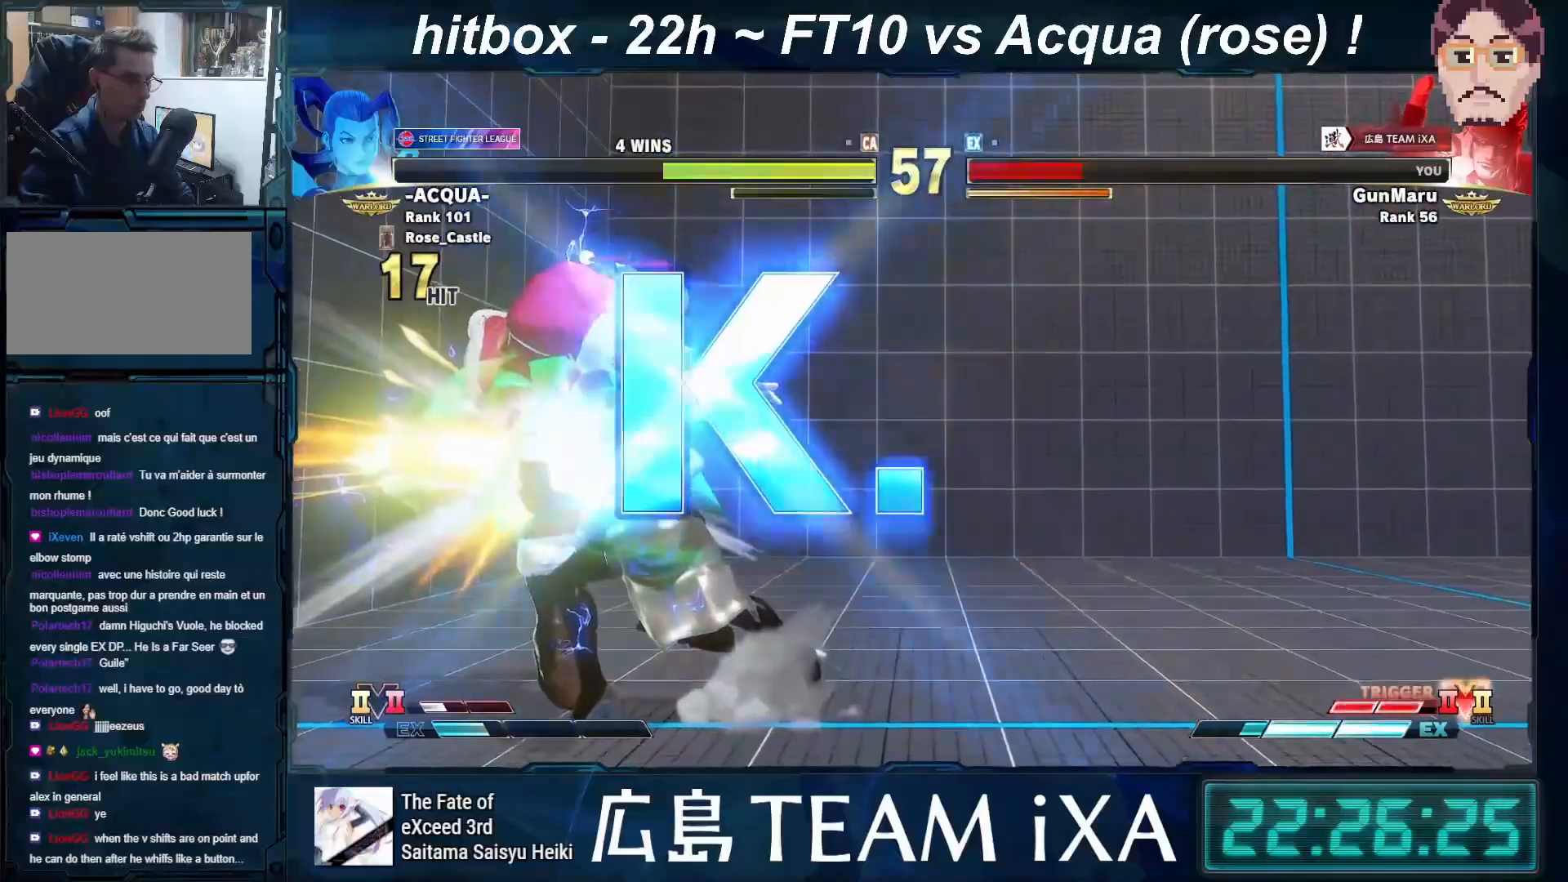
{"buttons": ["SQUARE", "TRIANGLE", "R1"], "left_stick": "center", "events": [[83, "R1", "down"], [83, "SQUARE", "down"], [83, "TRIANGLE", "down"]]}
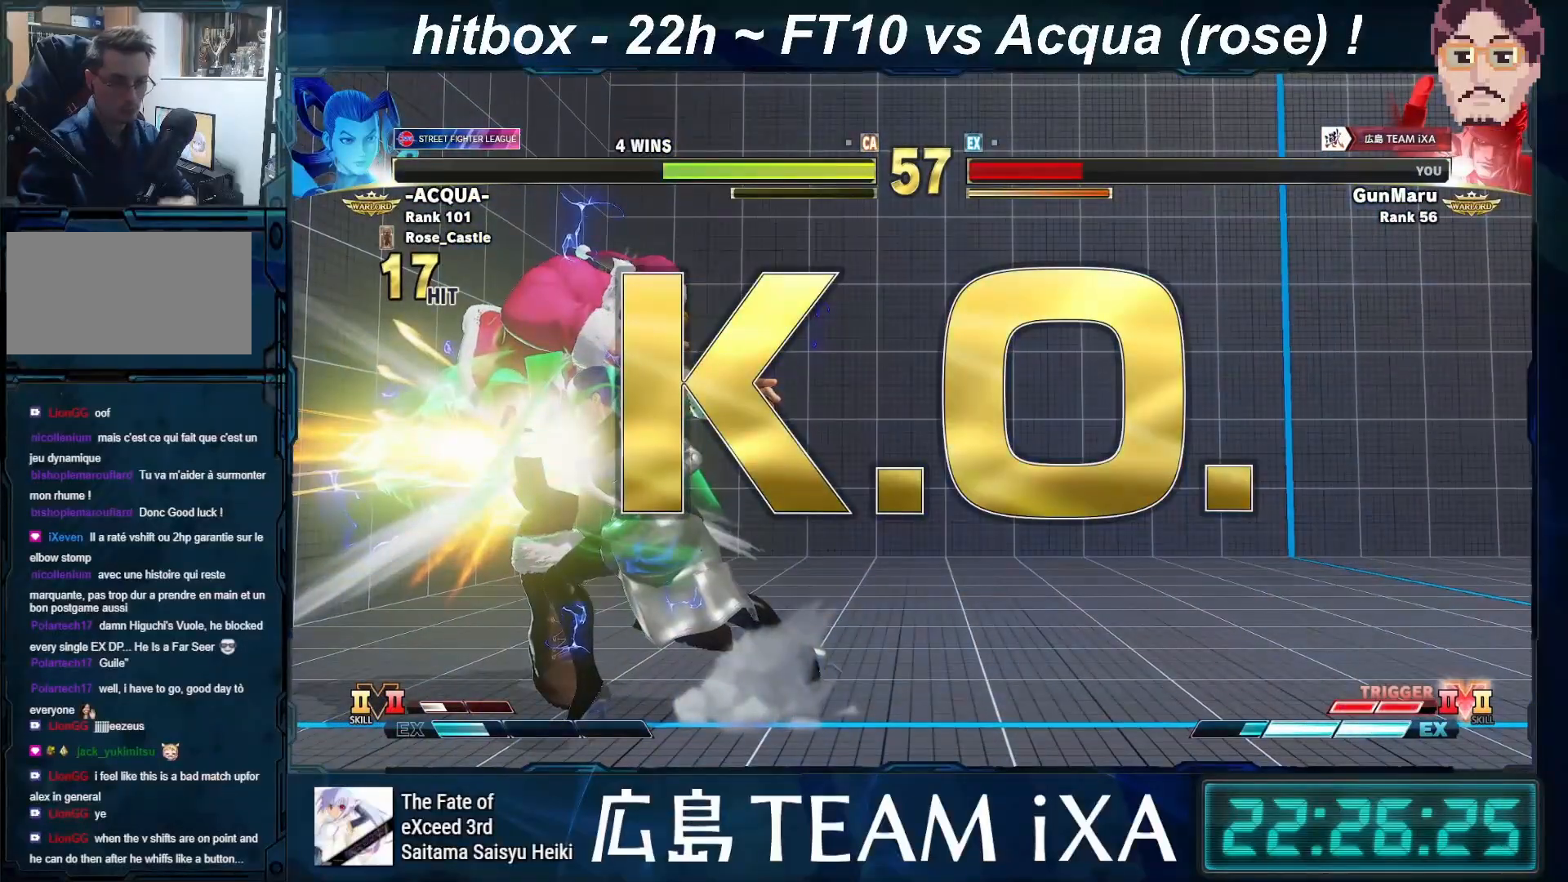
{"buttons": [], "left_stick": "center", "events": [[350, "R1", "up"], [367, "TRIANGLE", "up"], [483, "SQUARE", "up"]]}
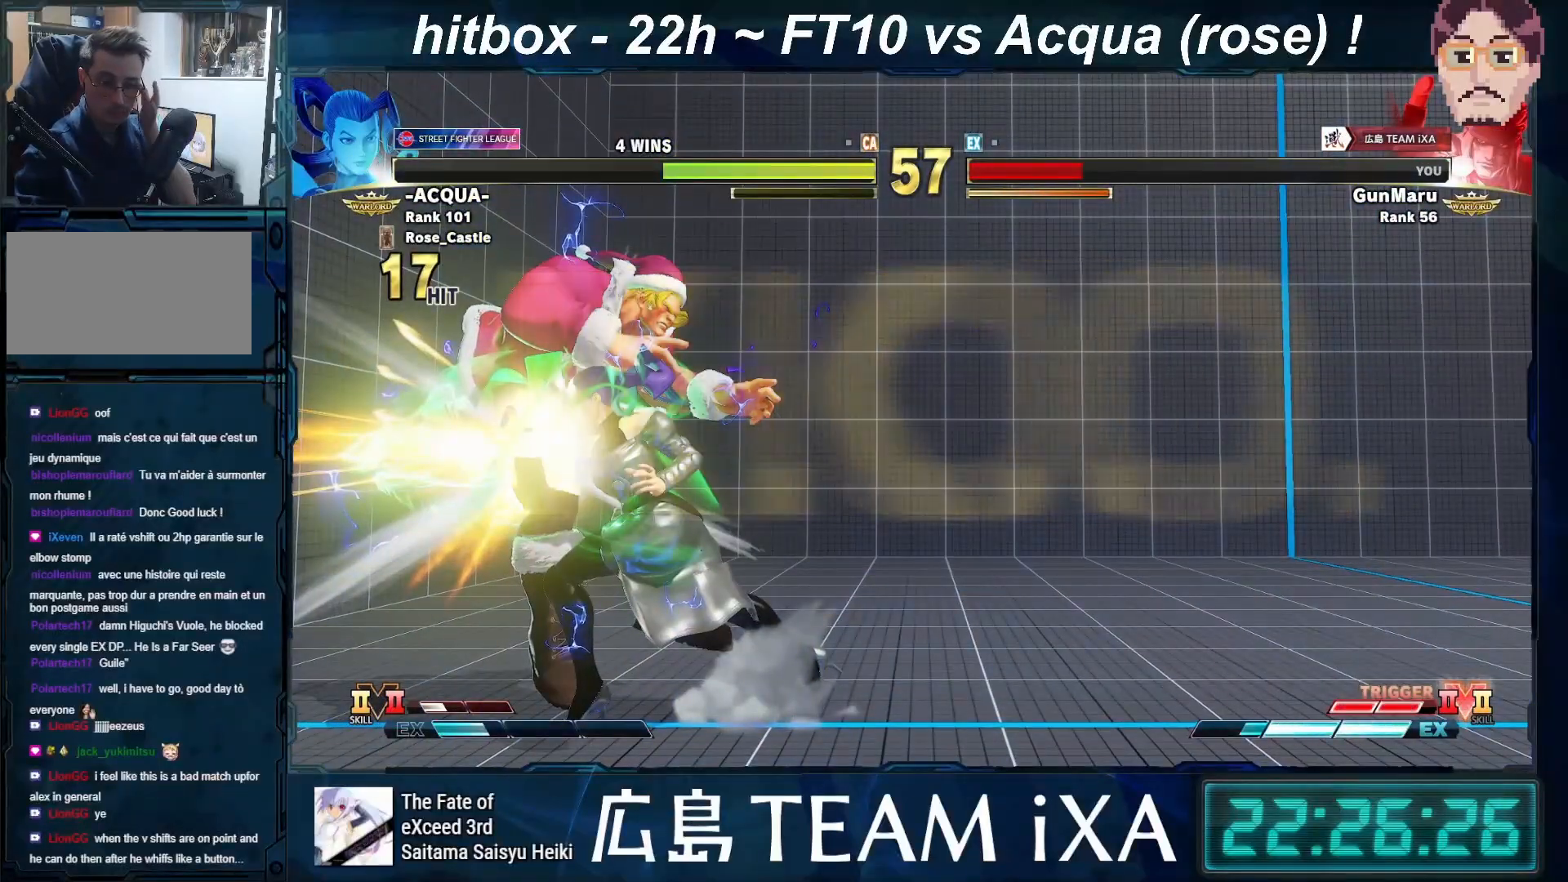
{"buttons": ["SQUARE"], "left_stick": "center", "events": [[100, "TRIANGLE", "down"], [133, "SQUARE", "down"], [350, "SQUARE", "up"], [383, "SQUARE", "down"], [500, "TRIANGLE", "up"]]}
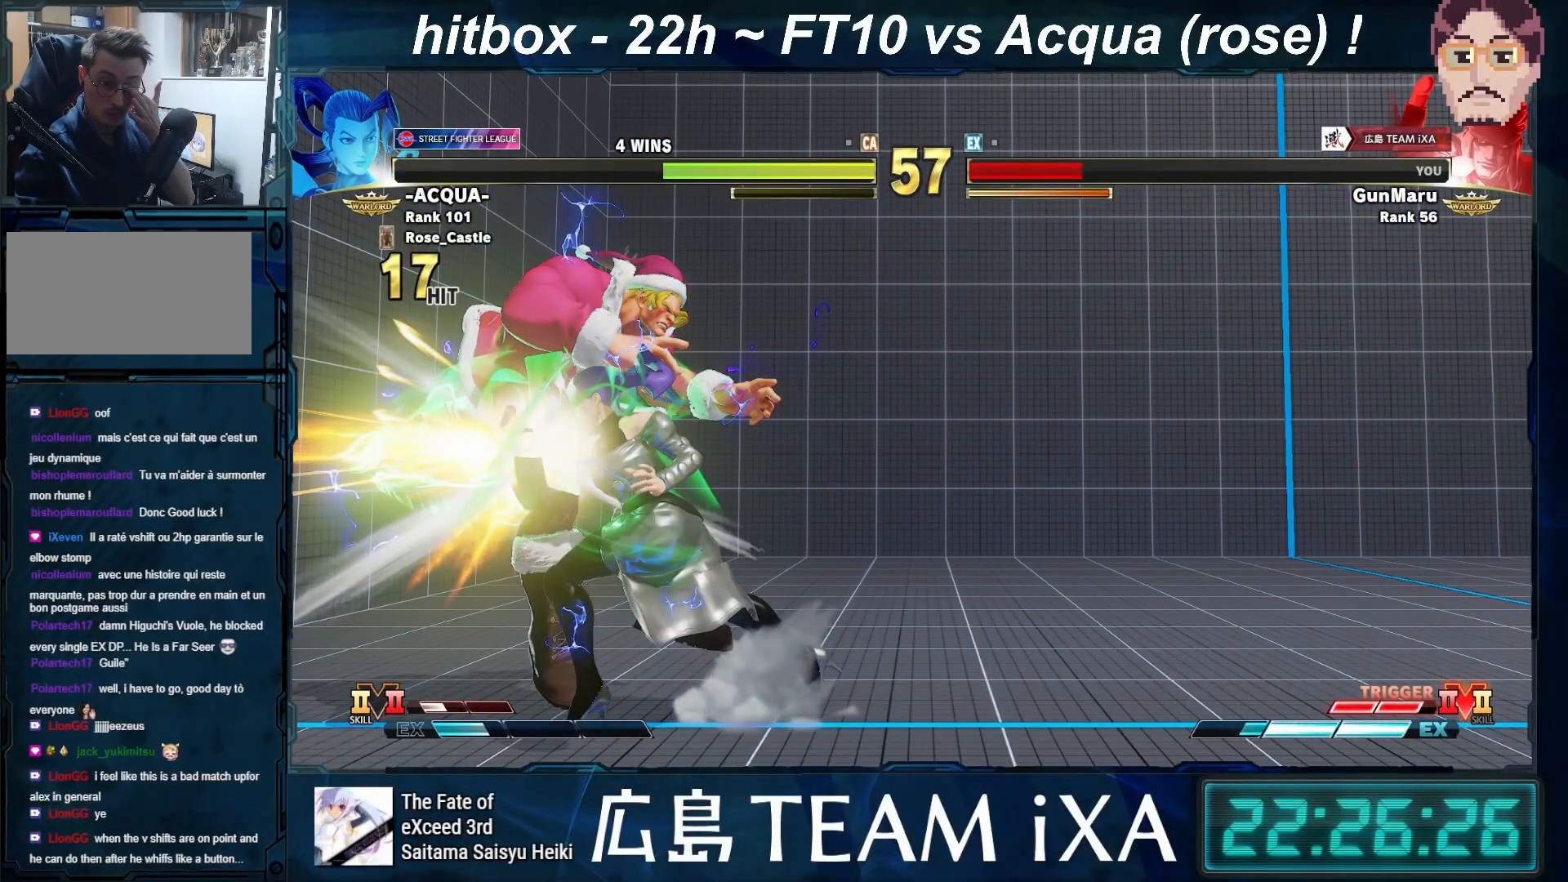
{"buttons": ["SQUARE", "TRIANGLE", "R1"], "left_stick": "center", "events": [[100, "SQUARE", "up"], [267, "TRIANGLE", "down"], [283, "SQUARE", "down"], [383, "R1", "down"]]}
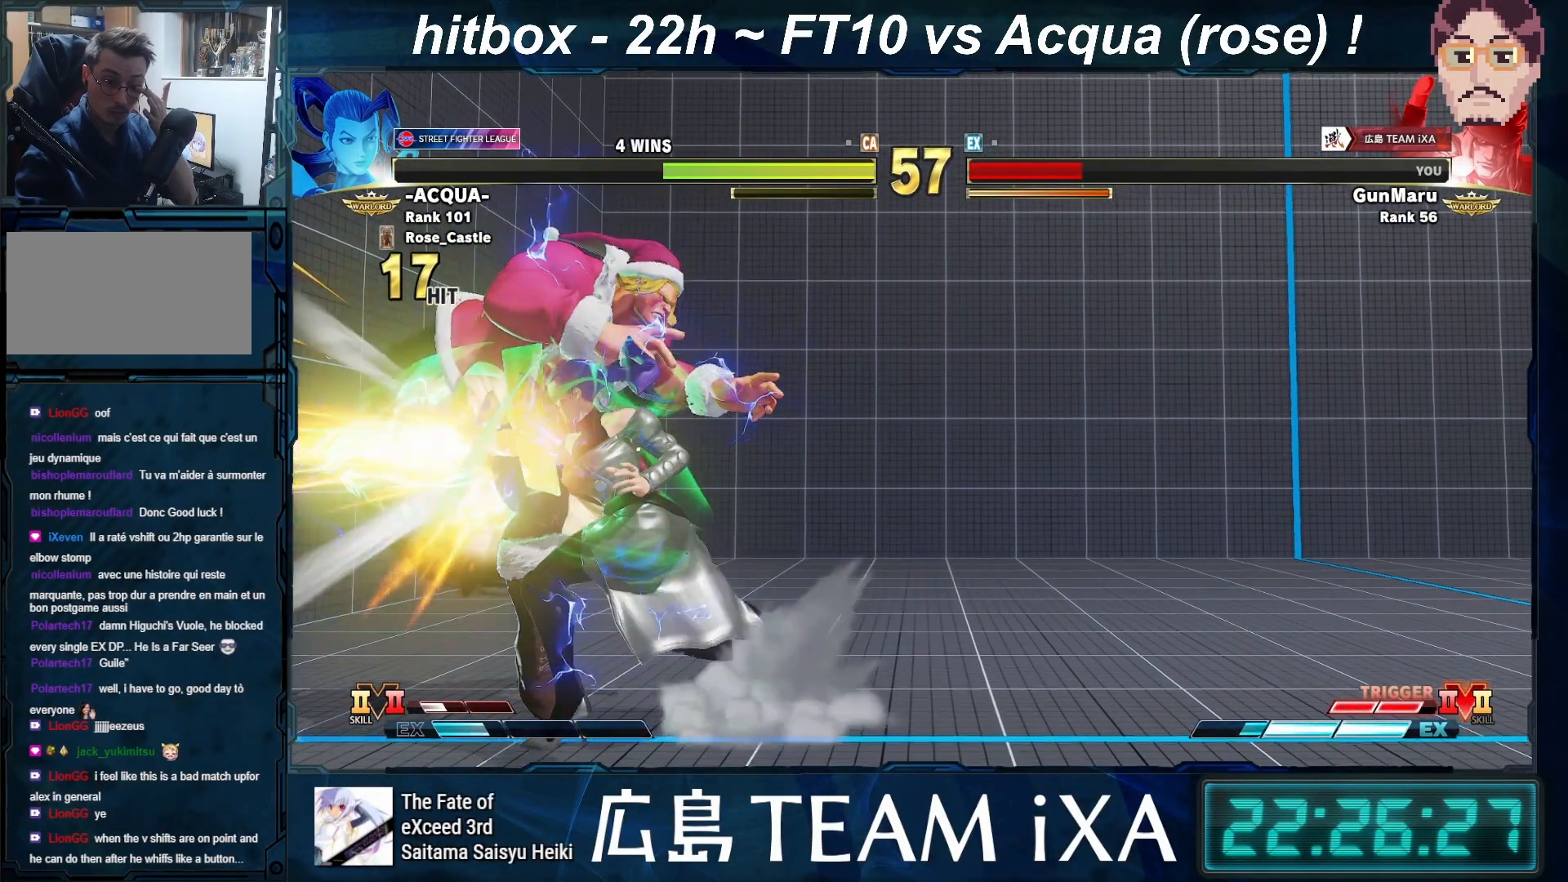
{"buttons": [], "left_stick": "center", "events": [[167, "SQUARE", "up"], [233, "TRIANGLE", "up"], [250, "R1", "up"]]}